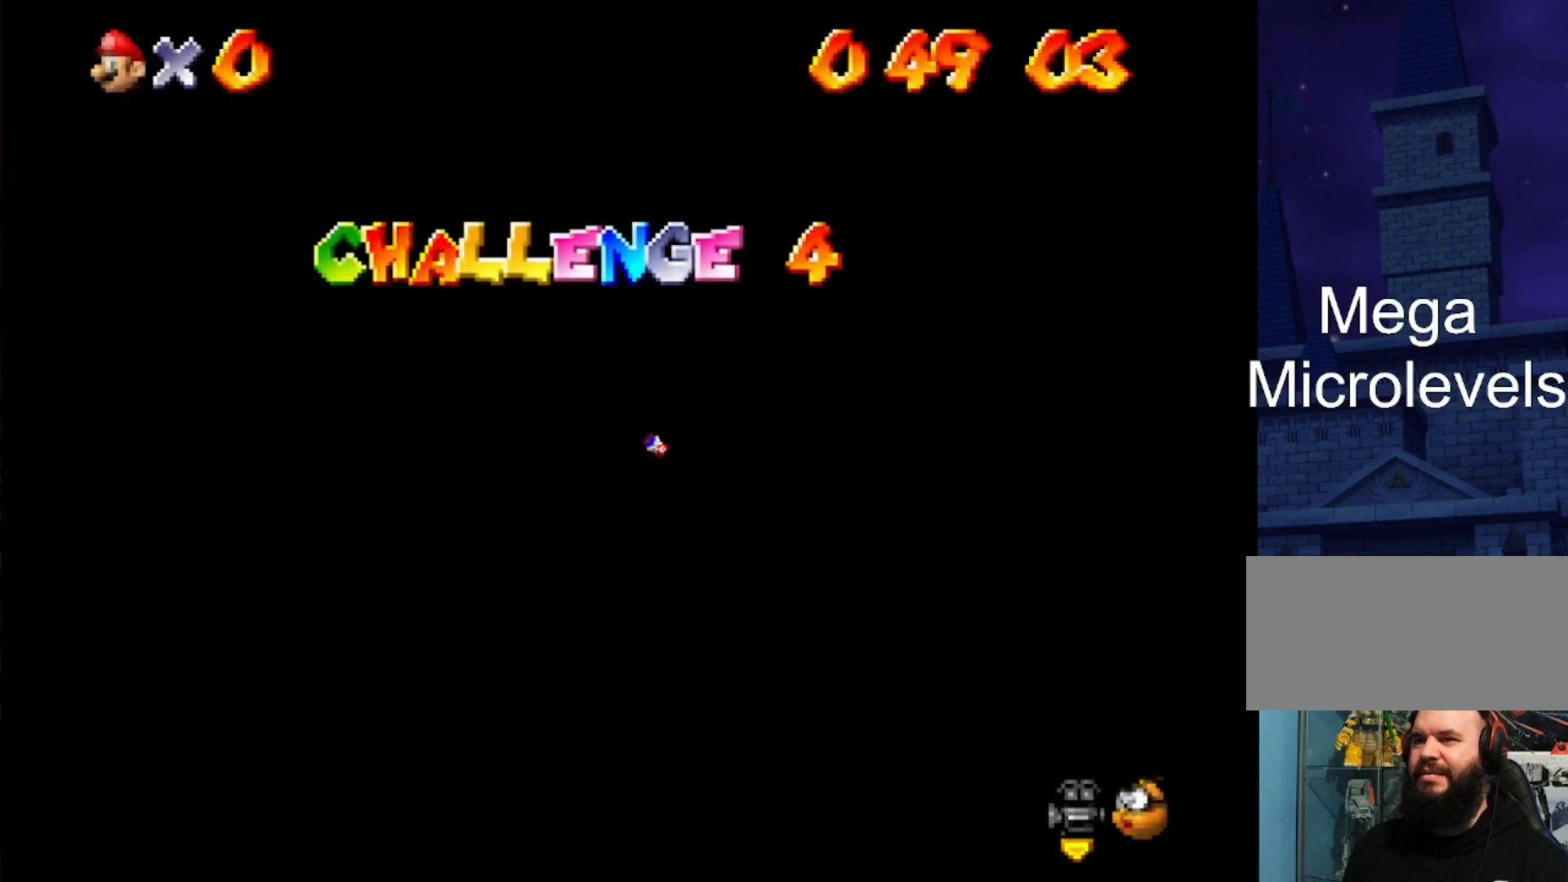
Gameplay with a controller (Nintendo layout); each line is a JSON object with the inputs held at the frame after it. "events" lists button and stick changes between this image and that frame as [ms after this image, input, new state], when the widget could be followed in between. Not read: L3 R3.
{"buttons": [], "left_stick": "center", "events": [[33, "C_RIGHT", "down"], [100, "C_RIGHT", "up"], [167, "C_RIGHT", "down"], [200, "C_RIGHT", "up"], [267, "C_RIGHT", "down"], [333, "C_RIGHT", "up"], [400, "C_RIGHT", "down"], [467, "C_RIGHT", "up"]]}
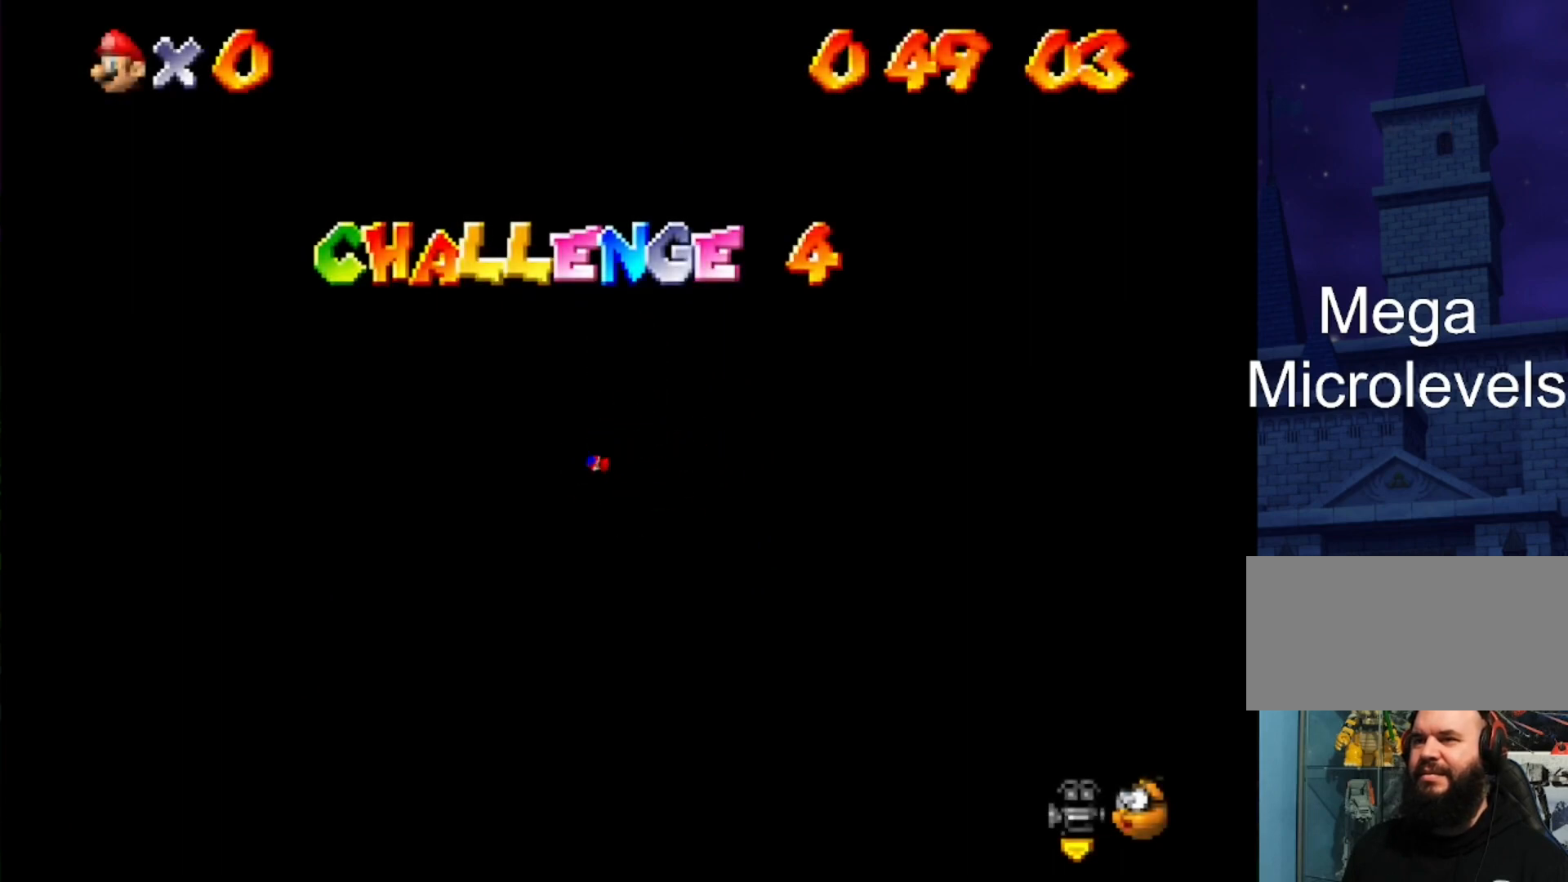
{"buttons": [], "left_stick": "center", "events": [[33, "C_RIGHT", "down"], [100, "C_RIGHT", "up"], [167, "C_RIGHT", "down"], [400, "C_RIGHT", "up"], [433, "C_RIGHT", "down"], [500, "C_RIGHT", "up"]]}
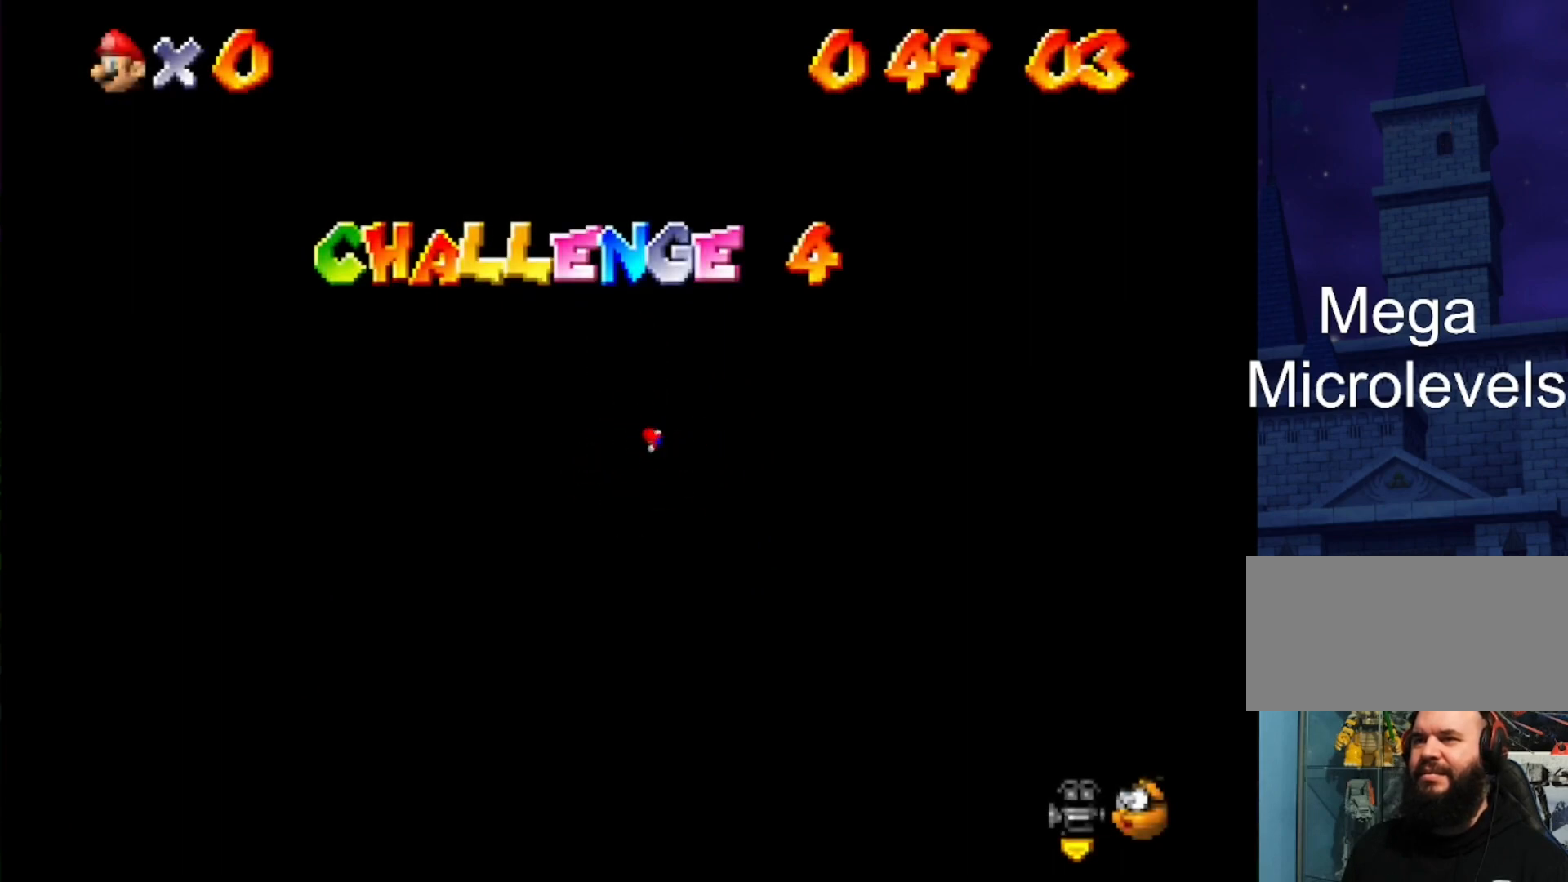
{"buttons": [], "left_stick": "center", "events": [[33, "C_RIGHT", "down"], [100, "C_RIGHT", "up"]]}
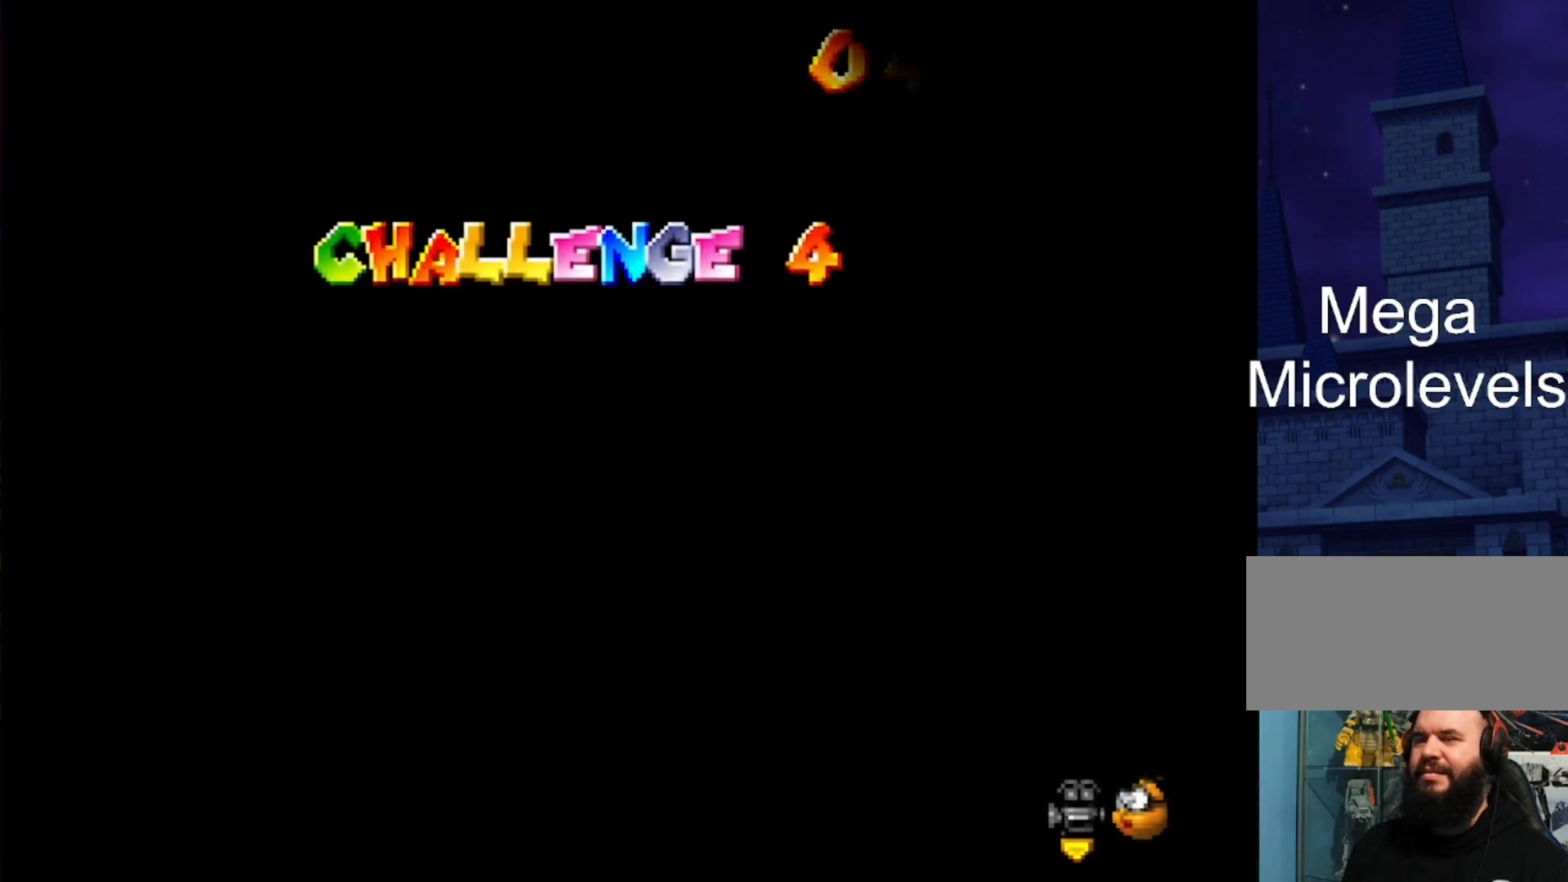
{"buttons": [], "left_stick": "center", "events": []}
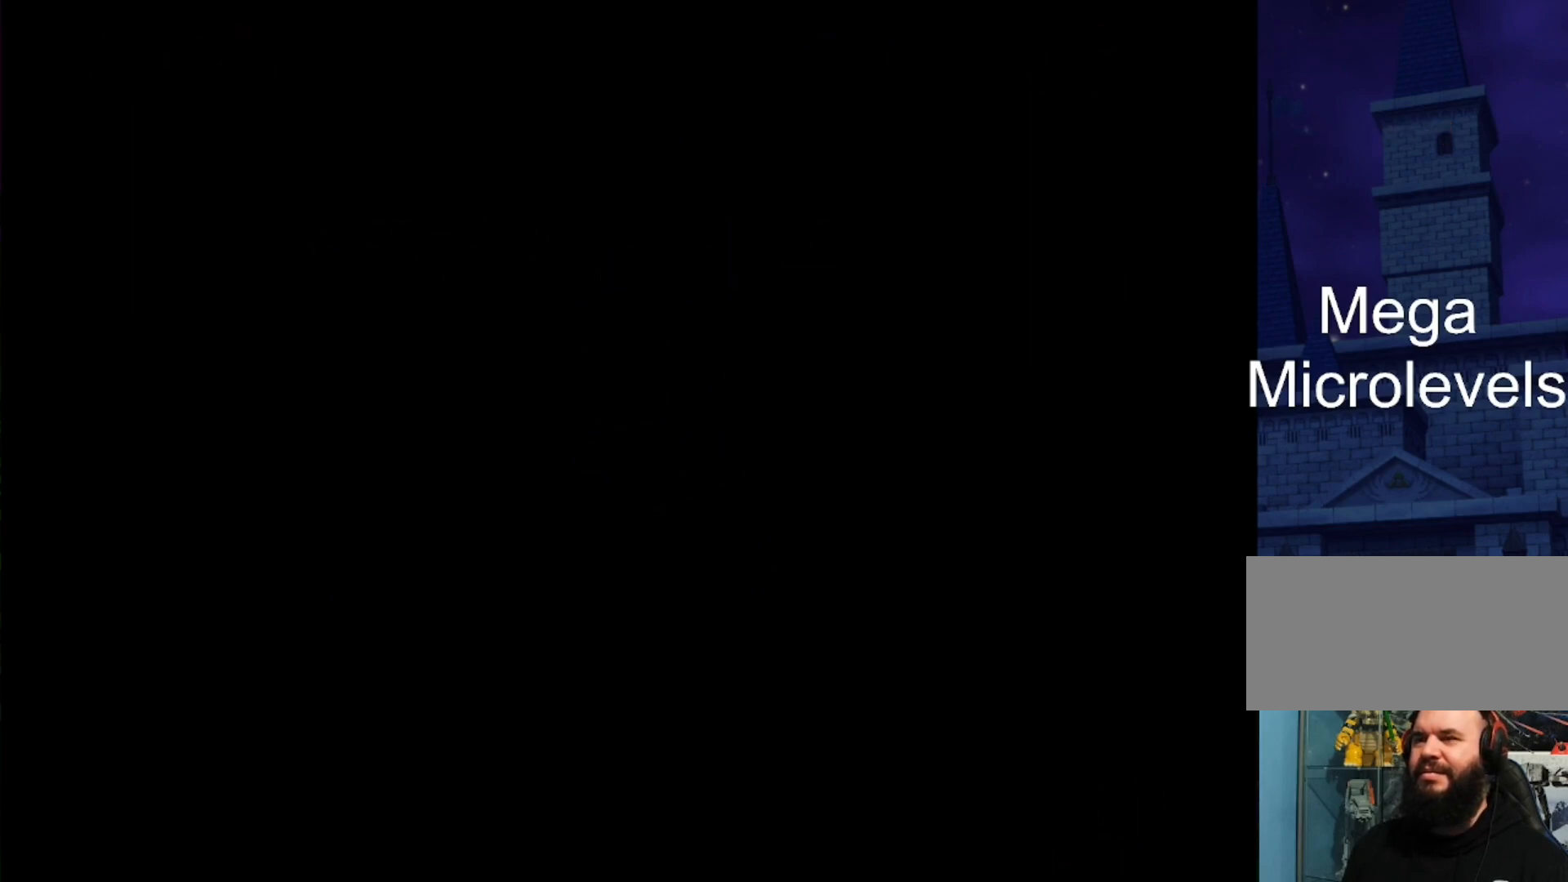
{"buttons": [], "left_stick": "center", "events": []}
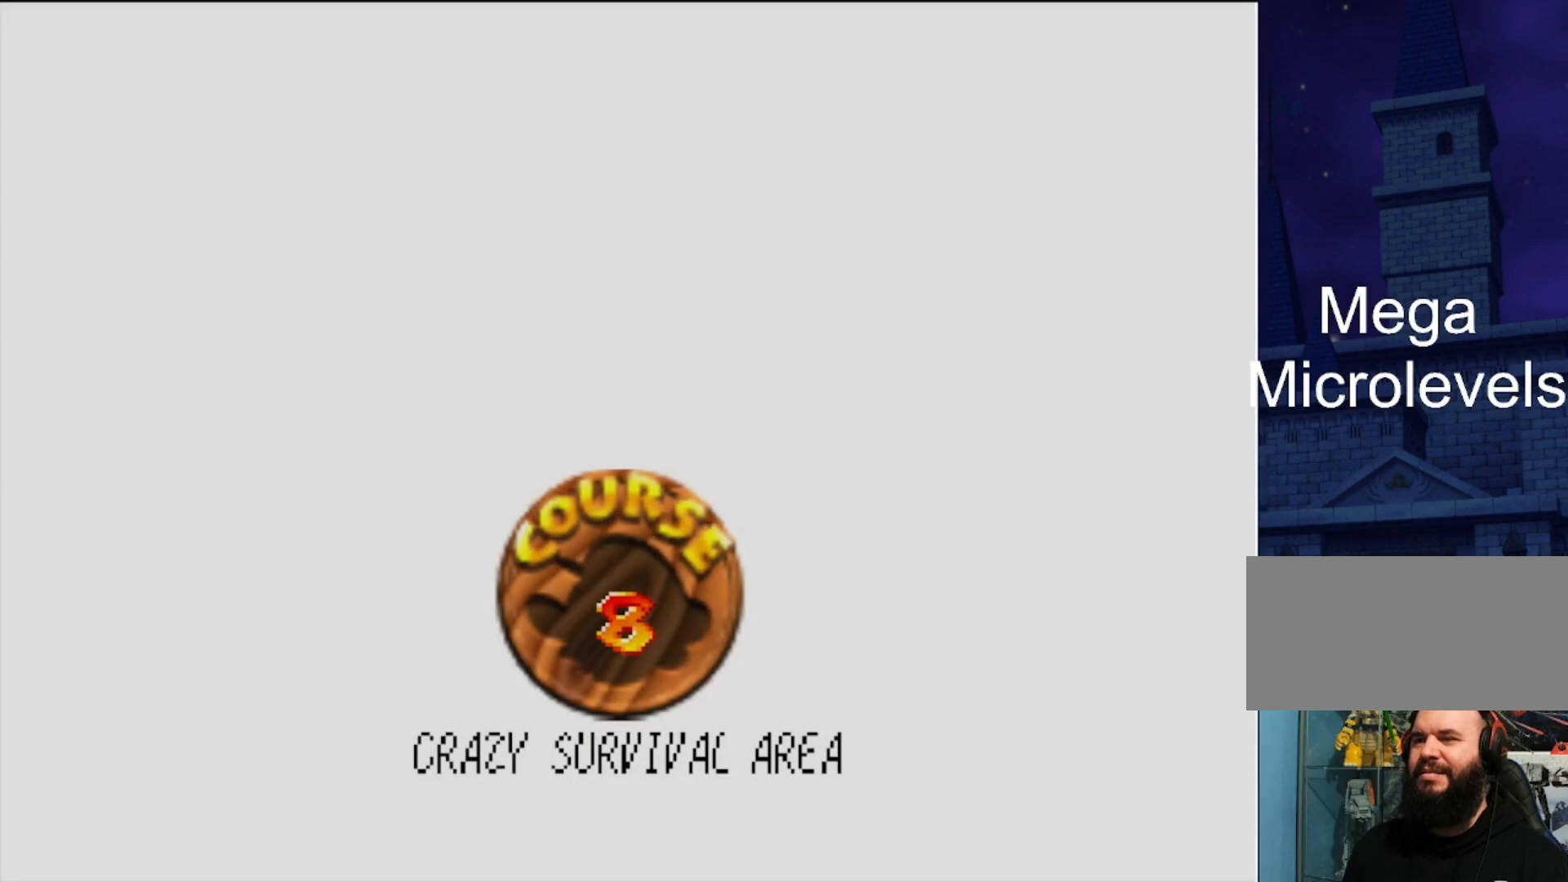
{"buttons": [], "left_stick": "center", "events": []}
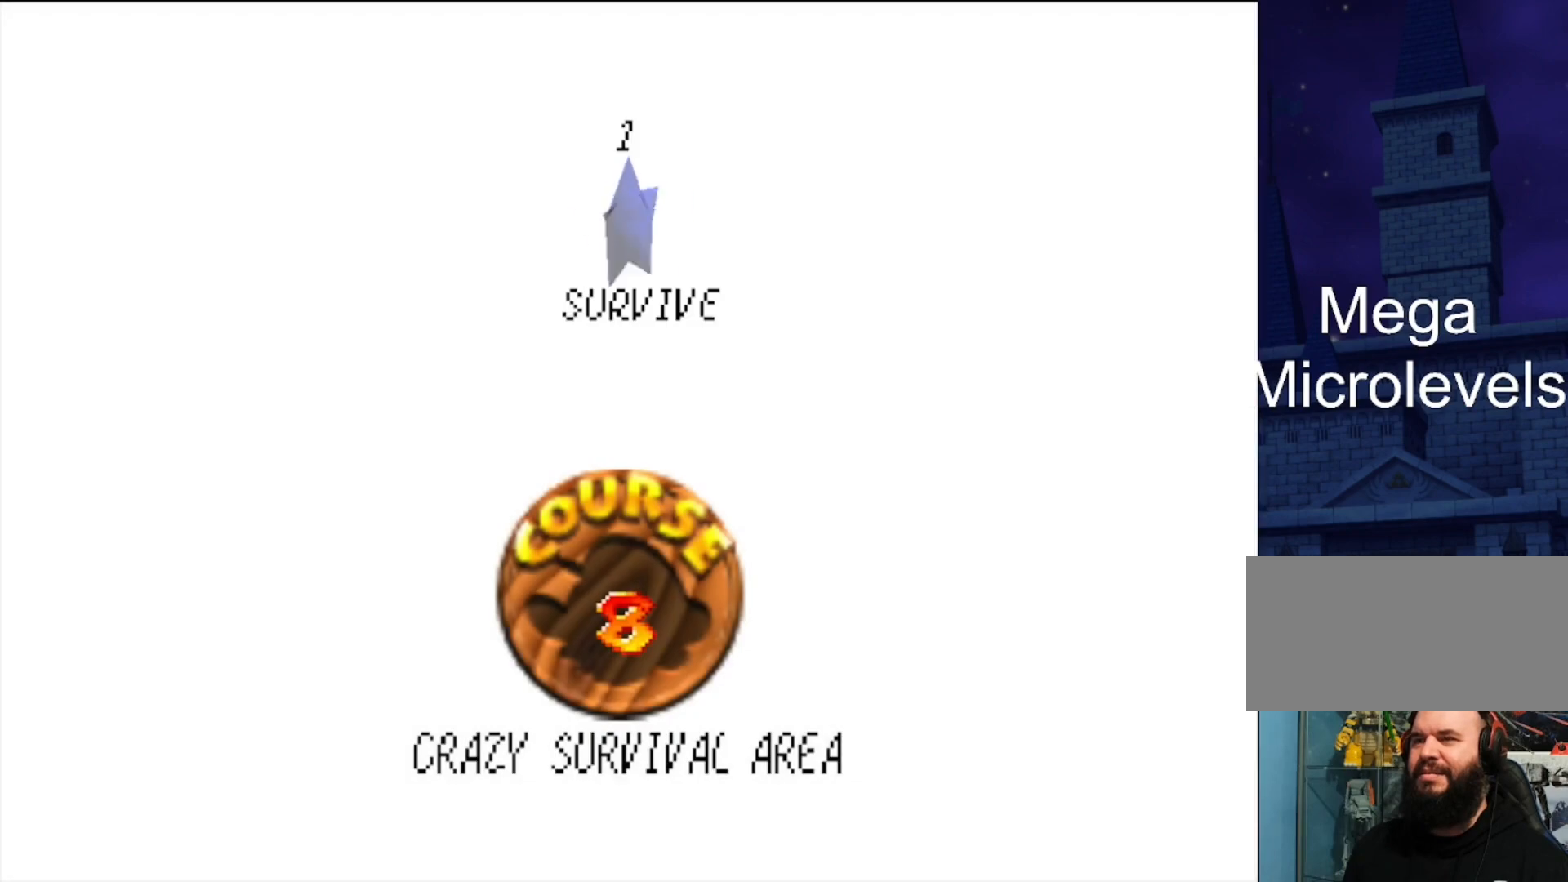
{"buttons": [], "left_stick": "center", "events": [[233, "A", "down"], [233, "B", "down"], [333, "A", "up"], [333, "B", "up"]]}
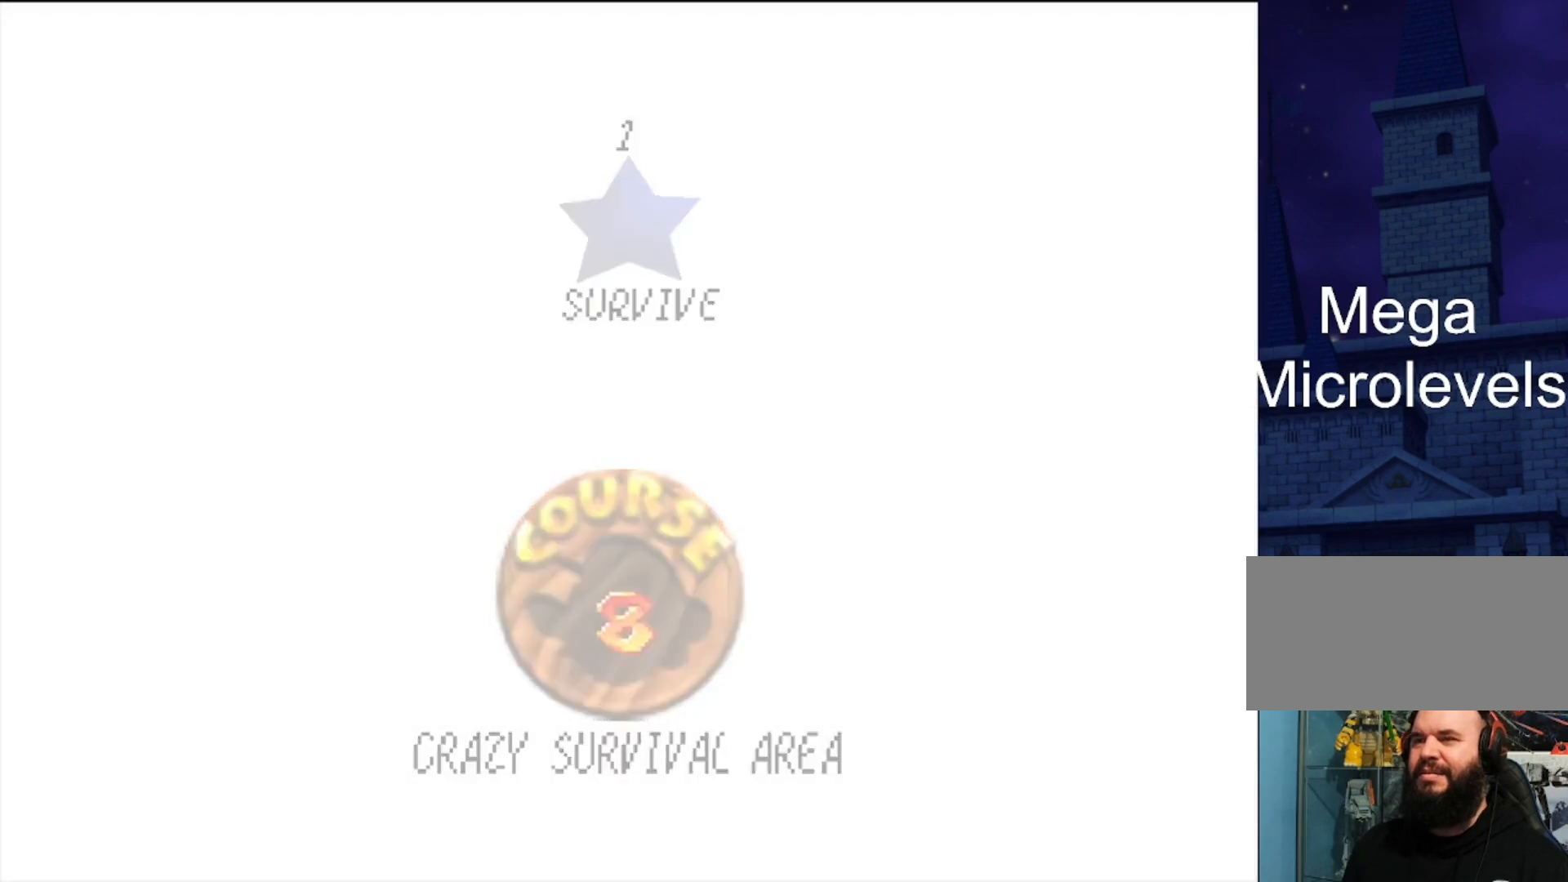
{"buttons": [], "left_stick": "center", "events": []}
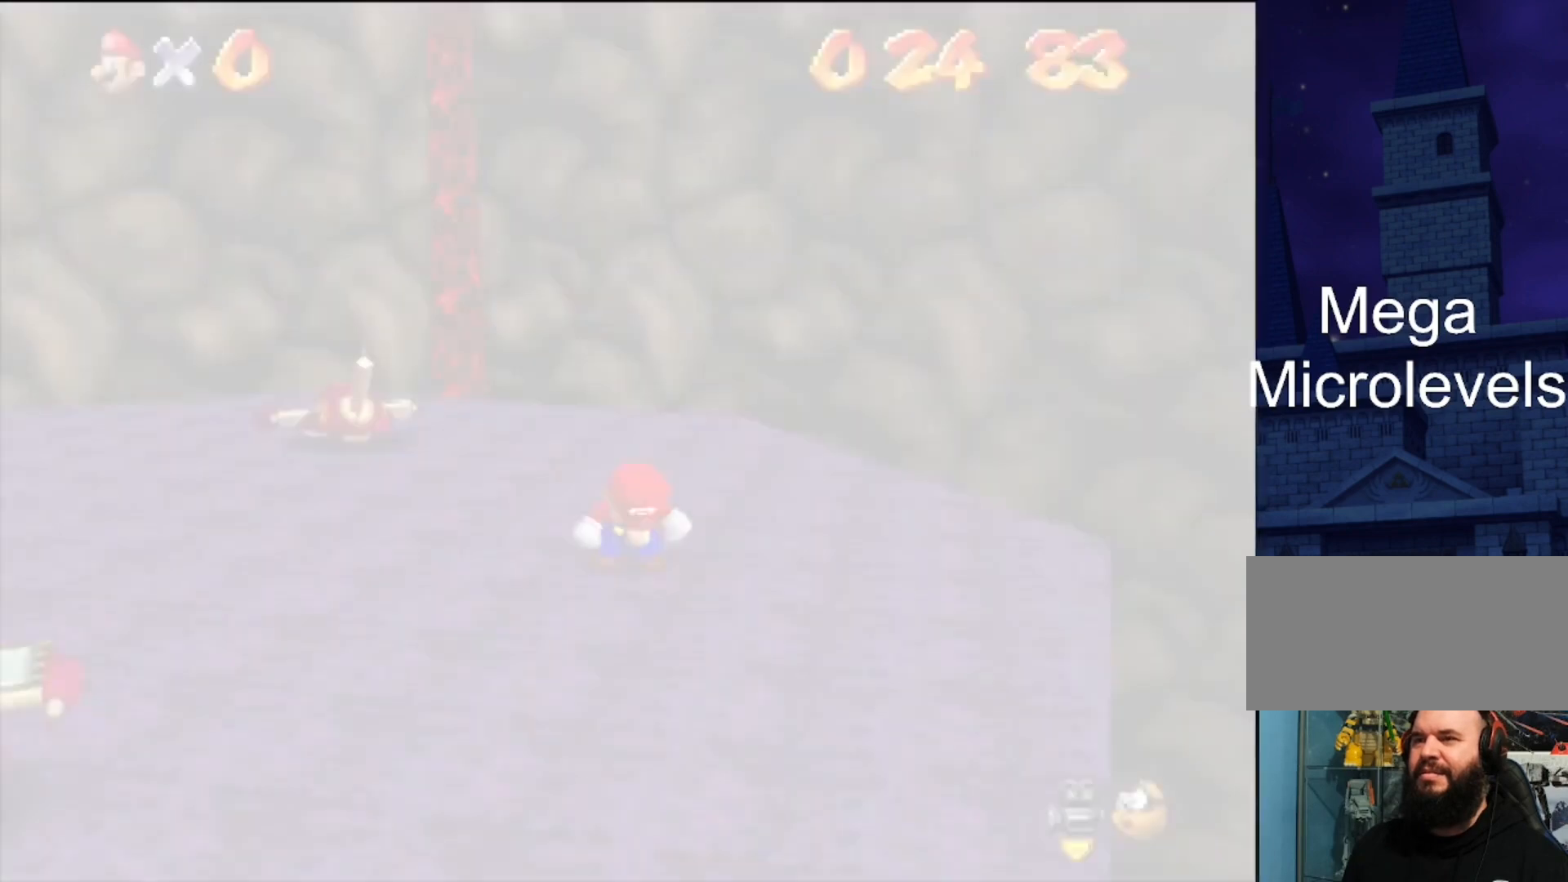
{"buttons": [], "left_stick": "center", "events": []}
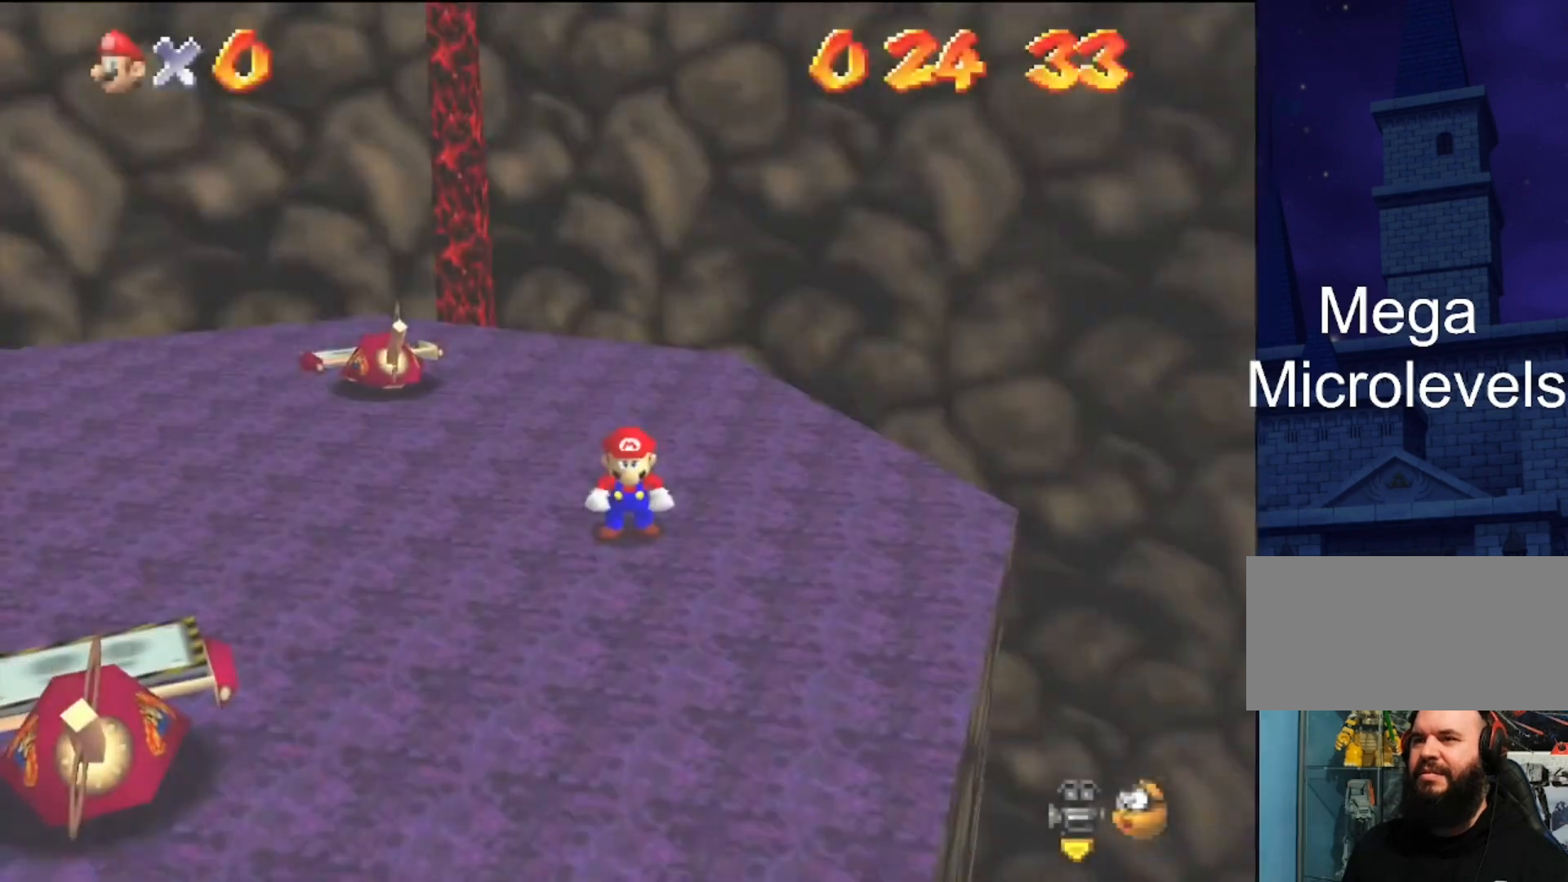
{"buttons": [], "left_stick": "center", "events": [[133, "C_DOWN", "down"], [133, "C_RIGHT", "down"], [233, "C_DOWN", "up"], [233, "C_RIGHT", "up"], [300, "C_DOWN", "down"], [300, "C_RIGHT", "down"], [433, "C_DOWN", "up"], [433, "C_RIGHT", "up"]]}
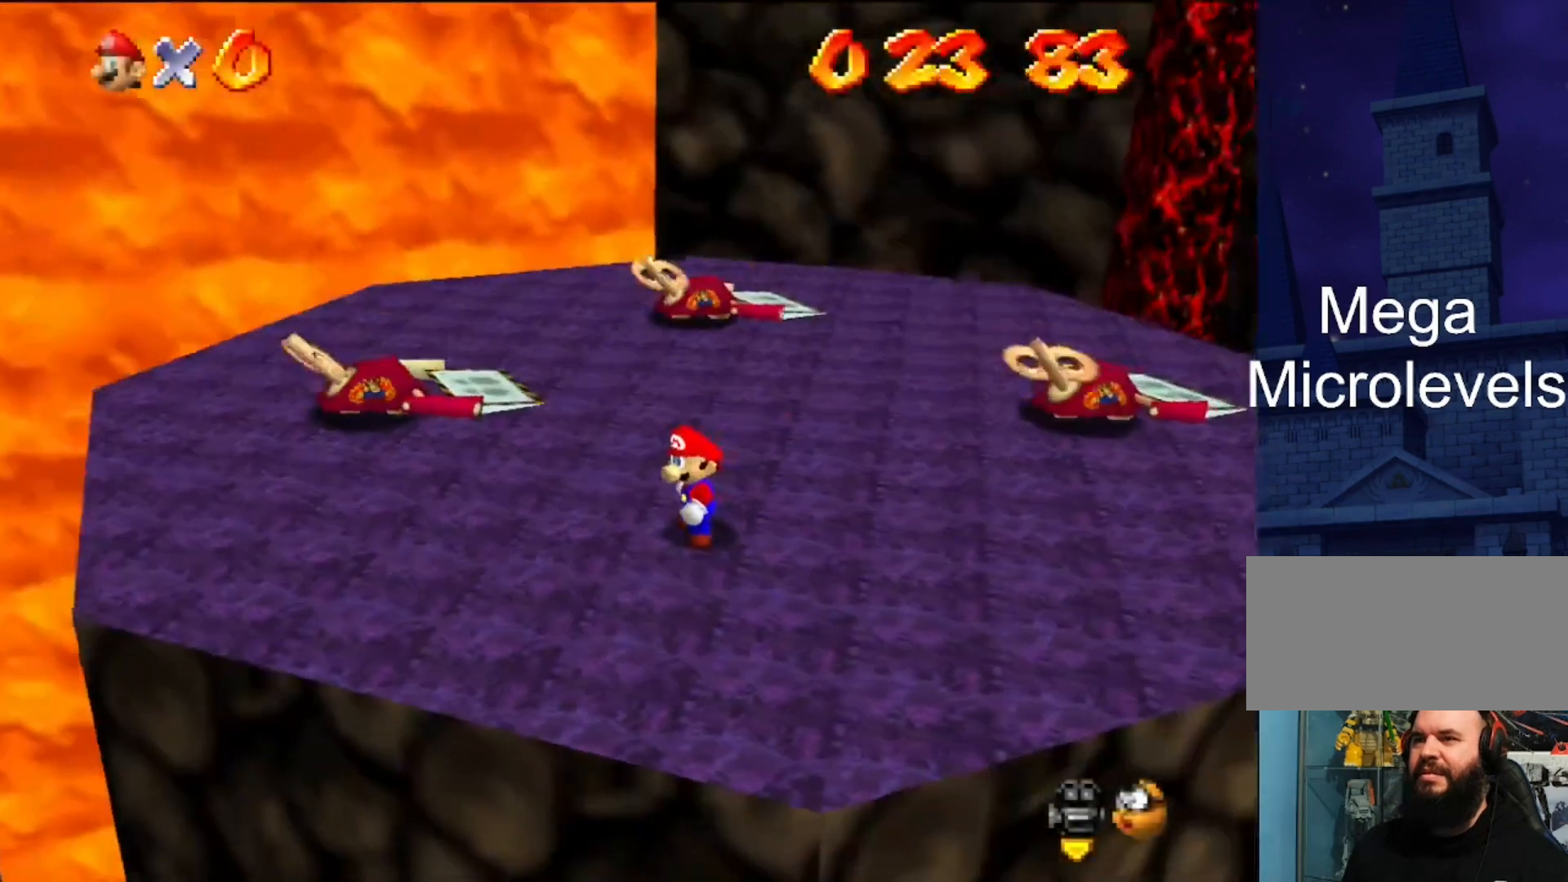
{"buttons": [], "left_stick": "center", "events": []}
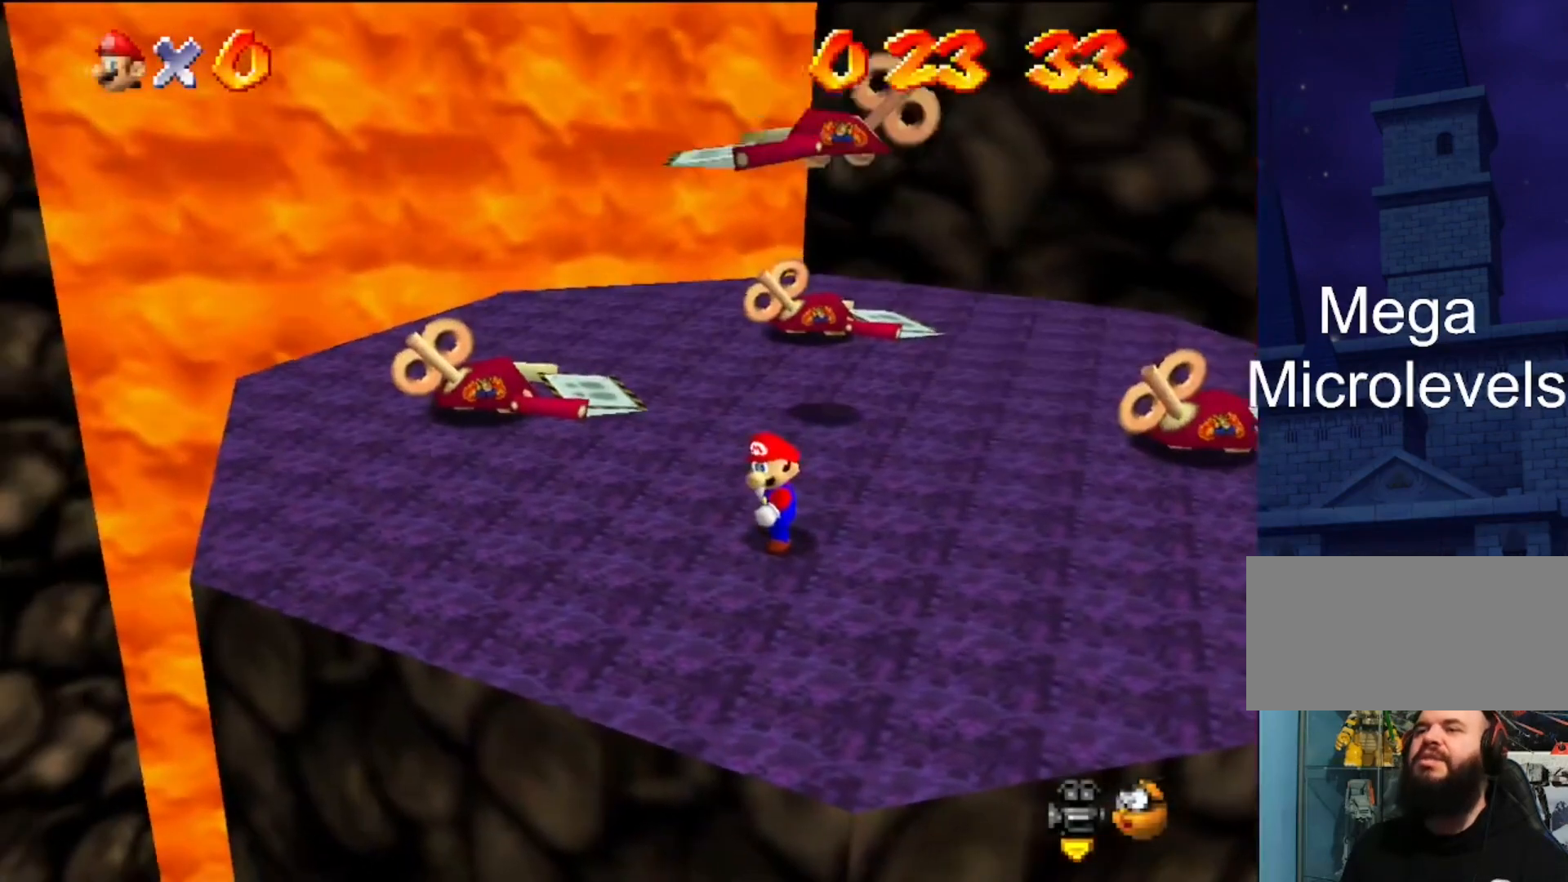
{"buttons": [], "left_stick": "down-left", "events": [[267, "left_stick", "down-left"]]}
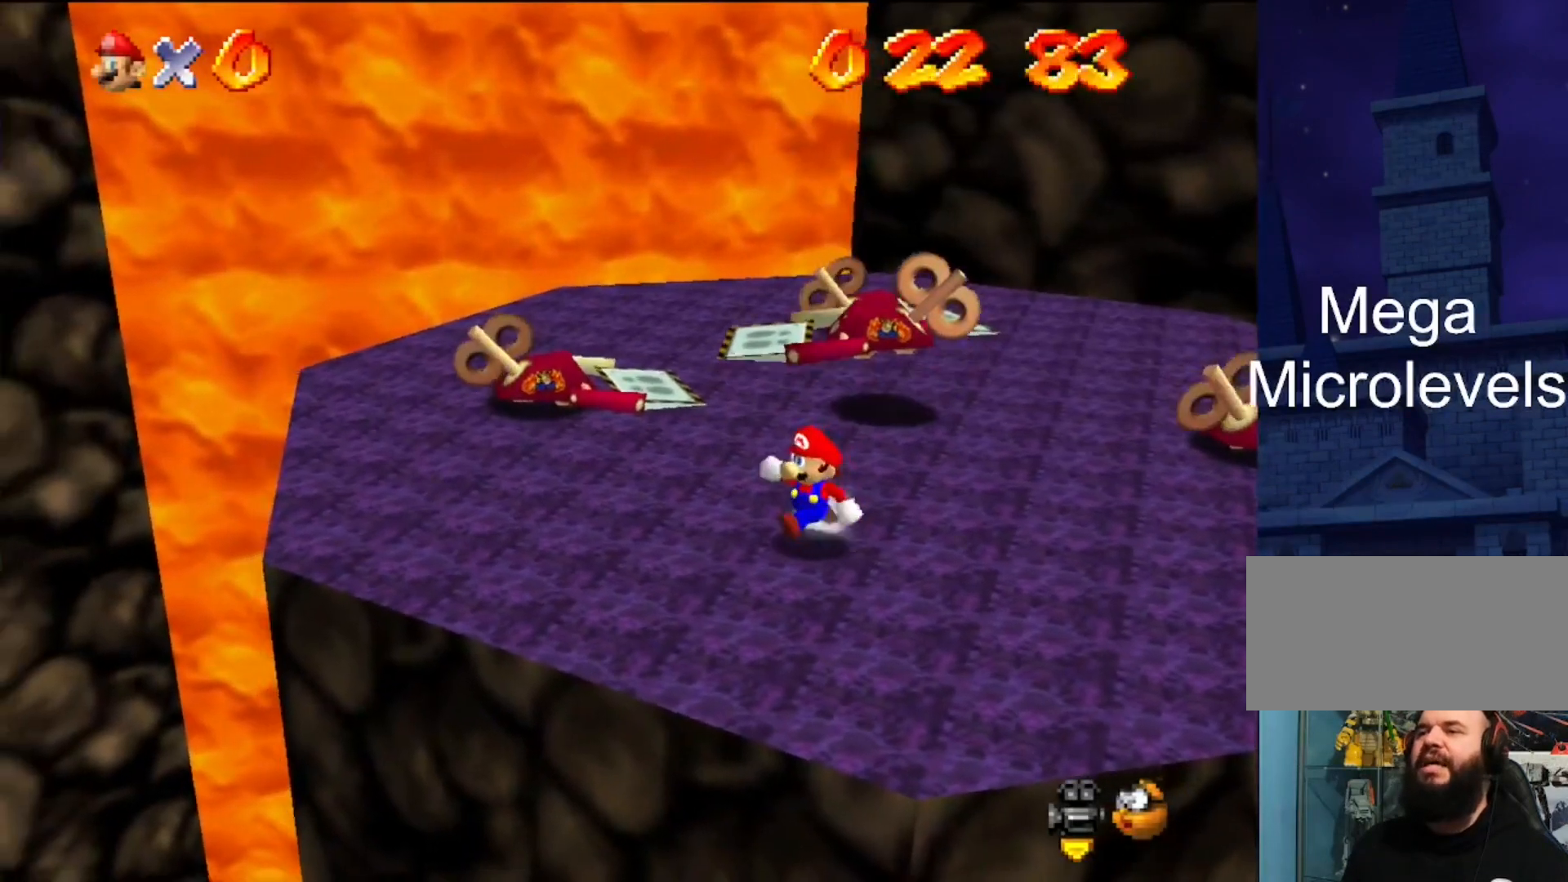
{"buttons": [], "left_stick": "center", "events": [[133, "left_stick", "left"], [333, "left_stick", "center"], [367, "C_LEFT", "down"], [400, "C_DOWN", "down"], [500, "C_DOWN", "up"], [500, "C_LEFT", "up"]]}
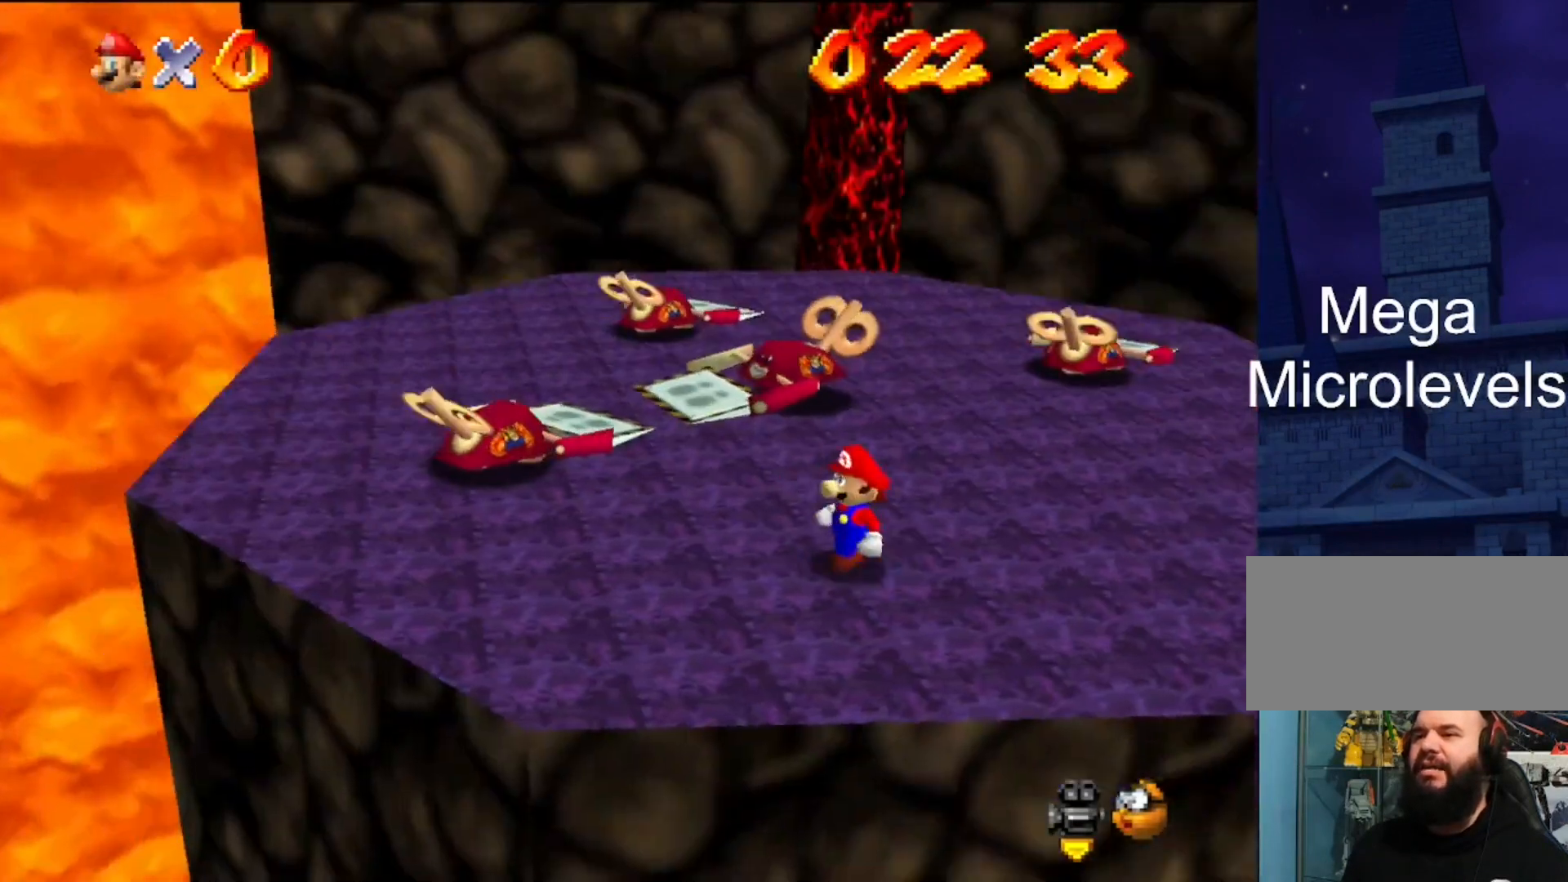
{"buttons": [], "left_stick": "down-left", "events": [[433, "left_stick", "down-left"]]}
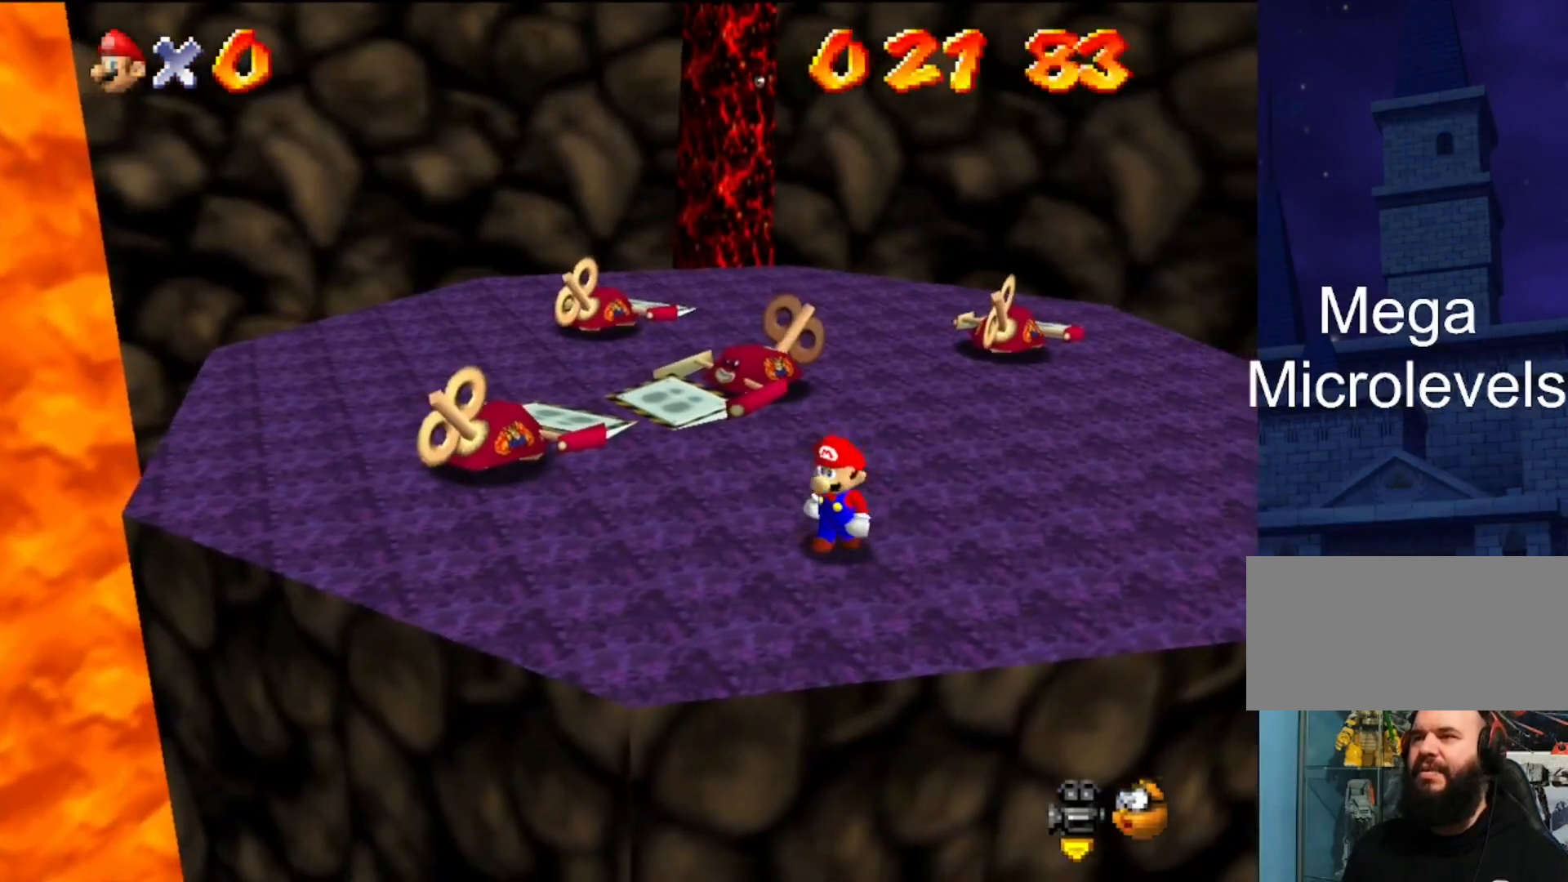
{"buttons": [], "left_stick": "up-left", "events": [[200, "left_stick", "left"], [333, "left_stick", "up-left"]]}
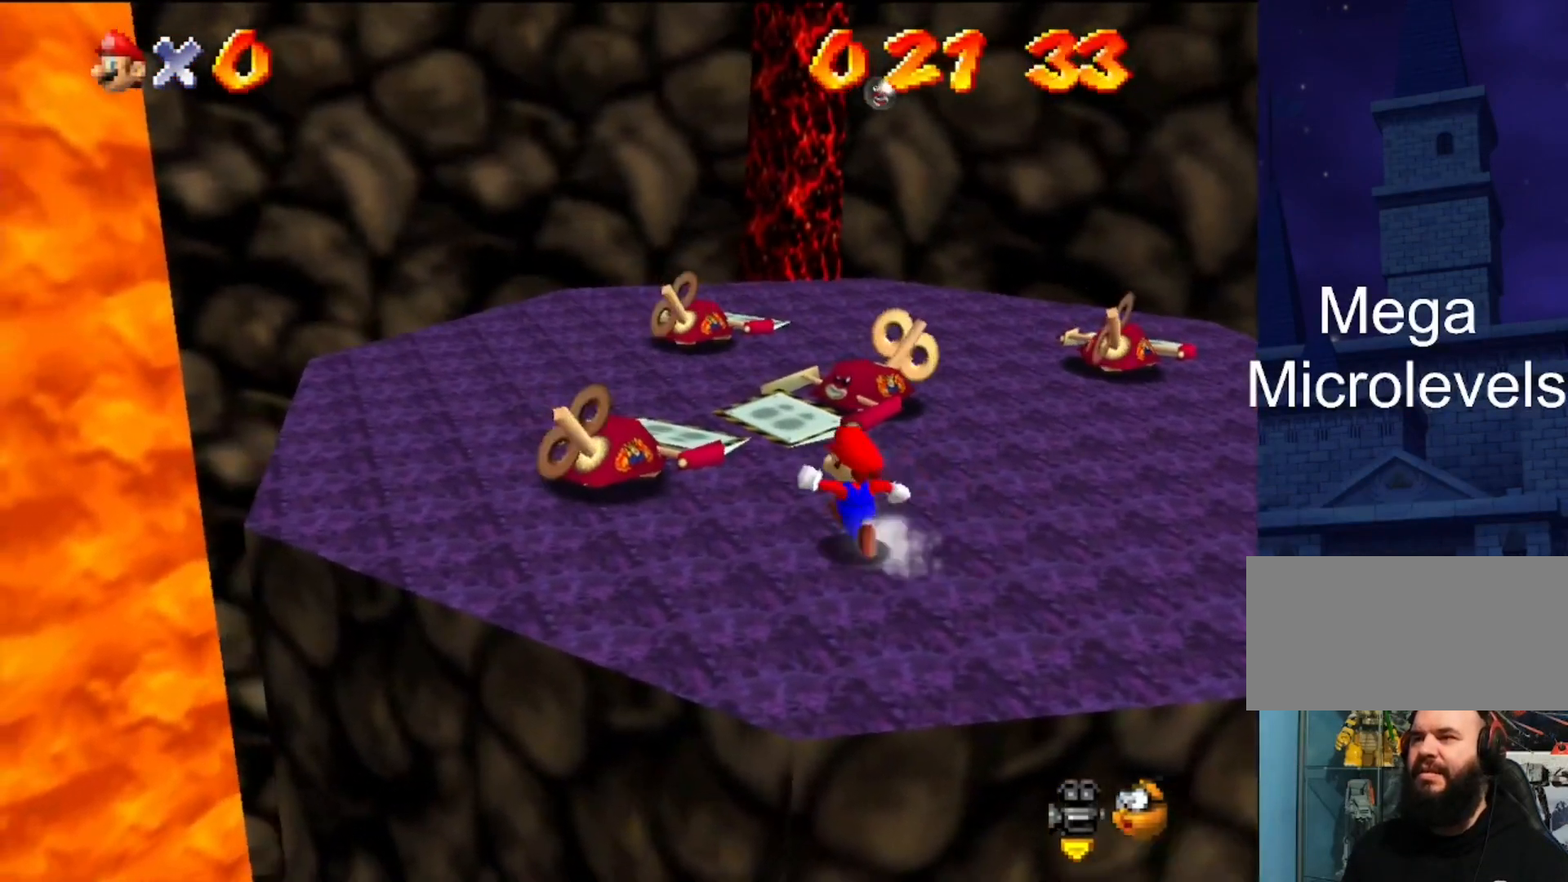
{"buttons": ["A"], "left_stick": "up-left", "events": [[200, "A", "down"]]}
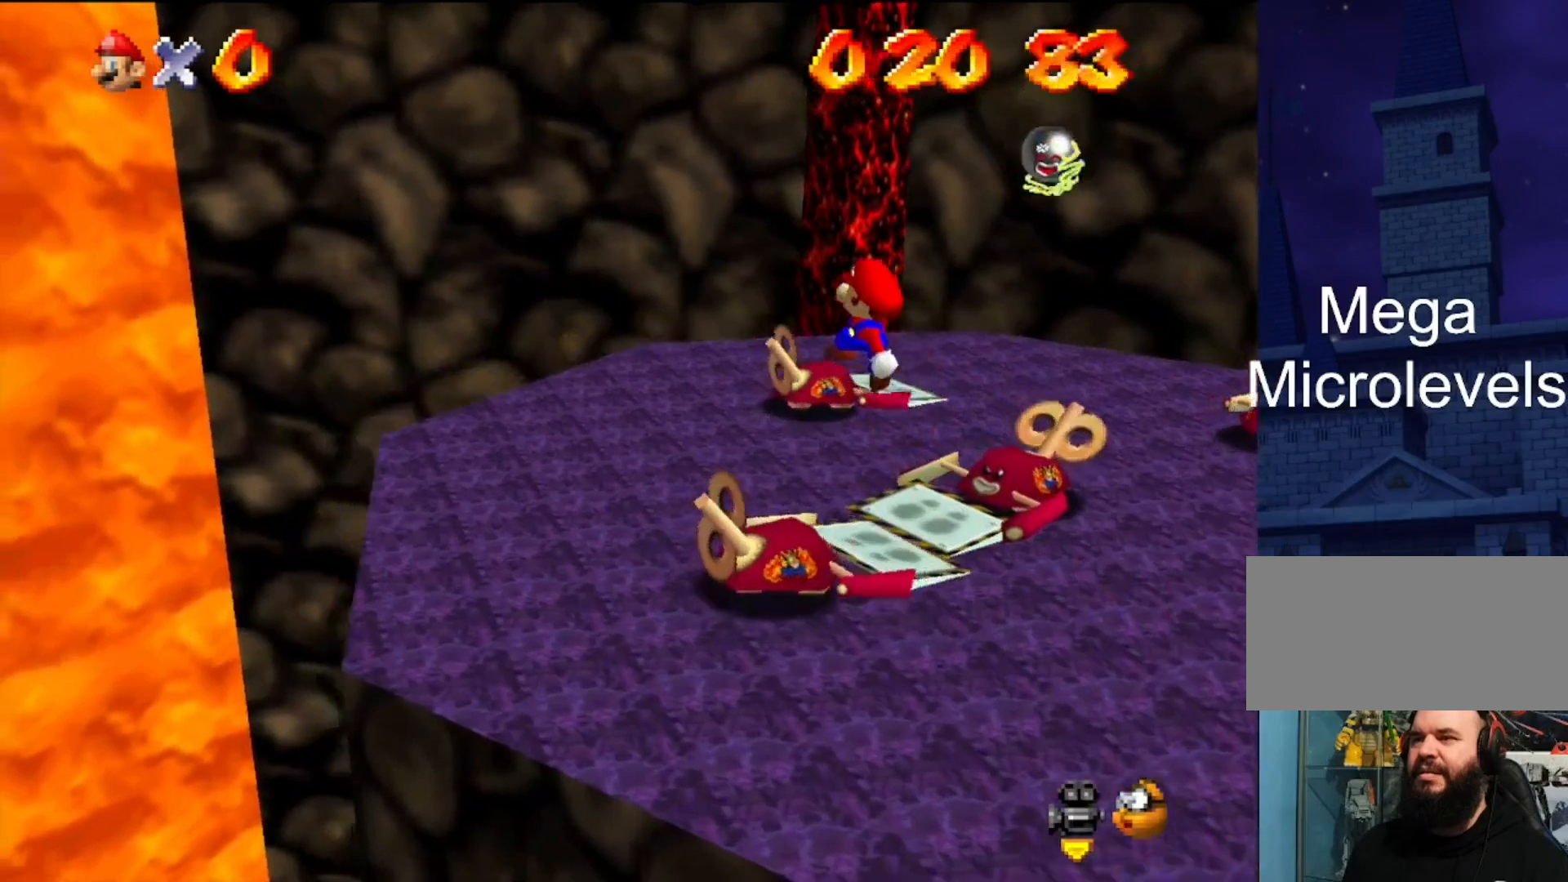
{"buttons": [], "left_stick": "center", "events": [[33, "A", "up"], [67, "left_stick", "left"], [333, "C_LEFT", "down"], [333, "left_stick", "center"], [367, "C_DOWN", "down"], [467, "C_DOWN", "up"], [467, "C_LEFT", "up"]]}
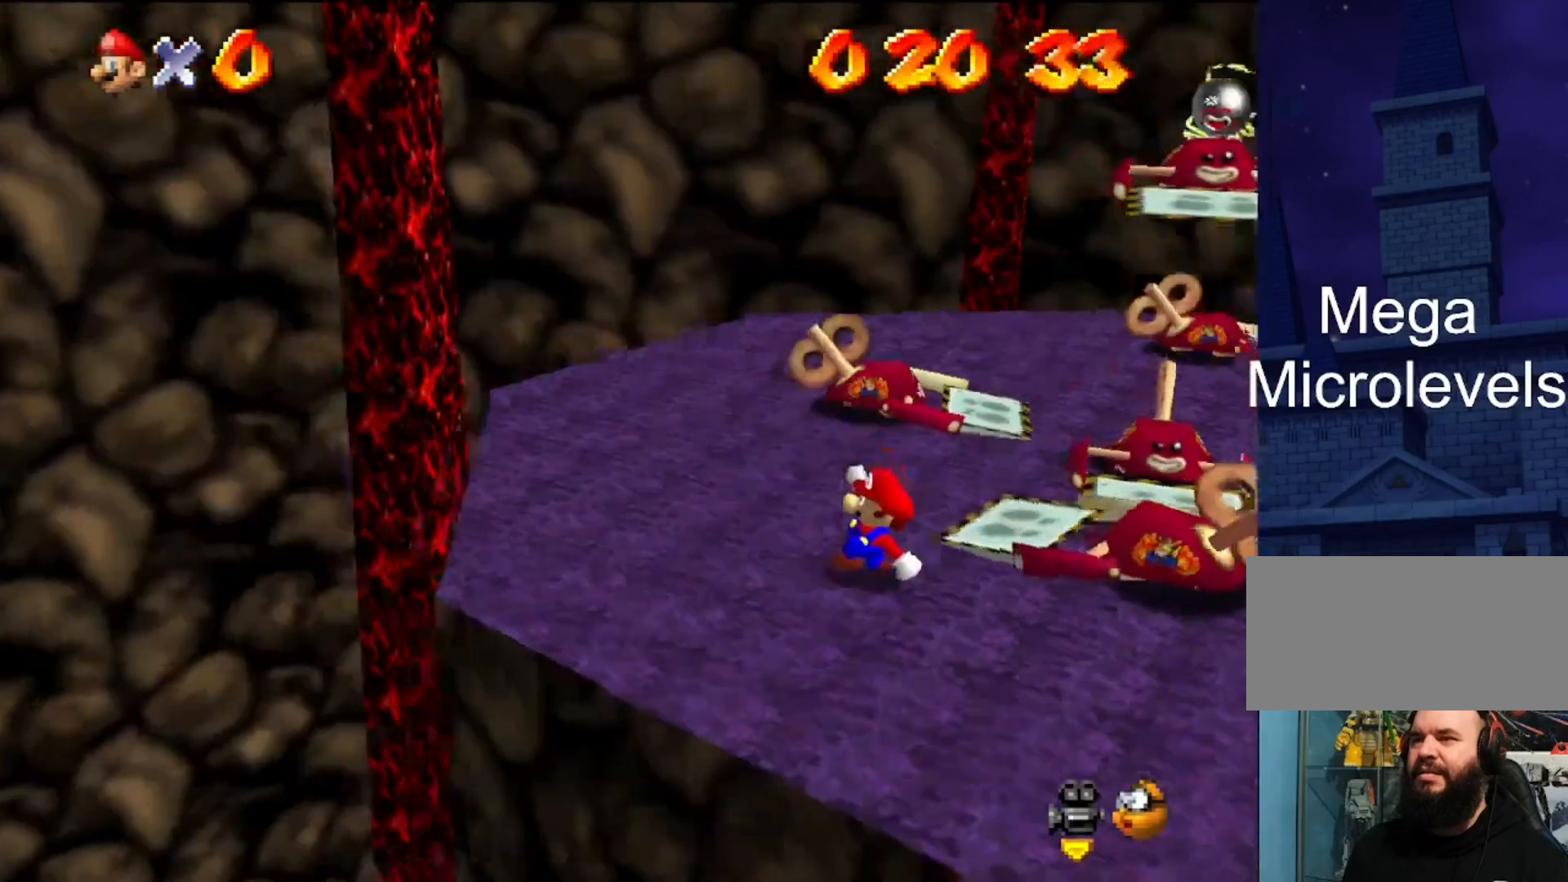
{"buttons": [], "left_stick": "left", "events": [[33, "C_LEFT", "down"], [33, "left_stick", "left"], [167, "C_LEFT", "up"]]}
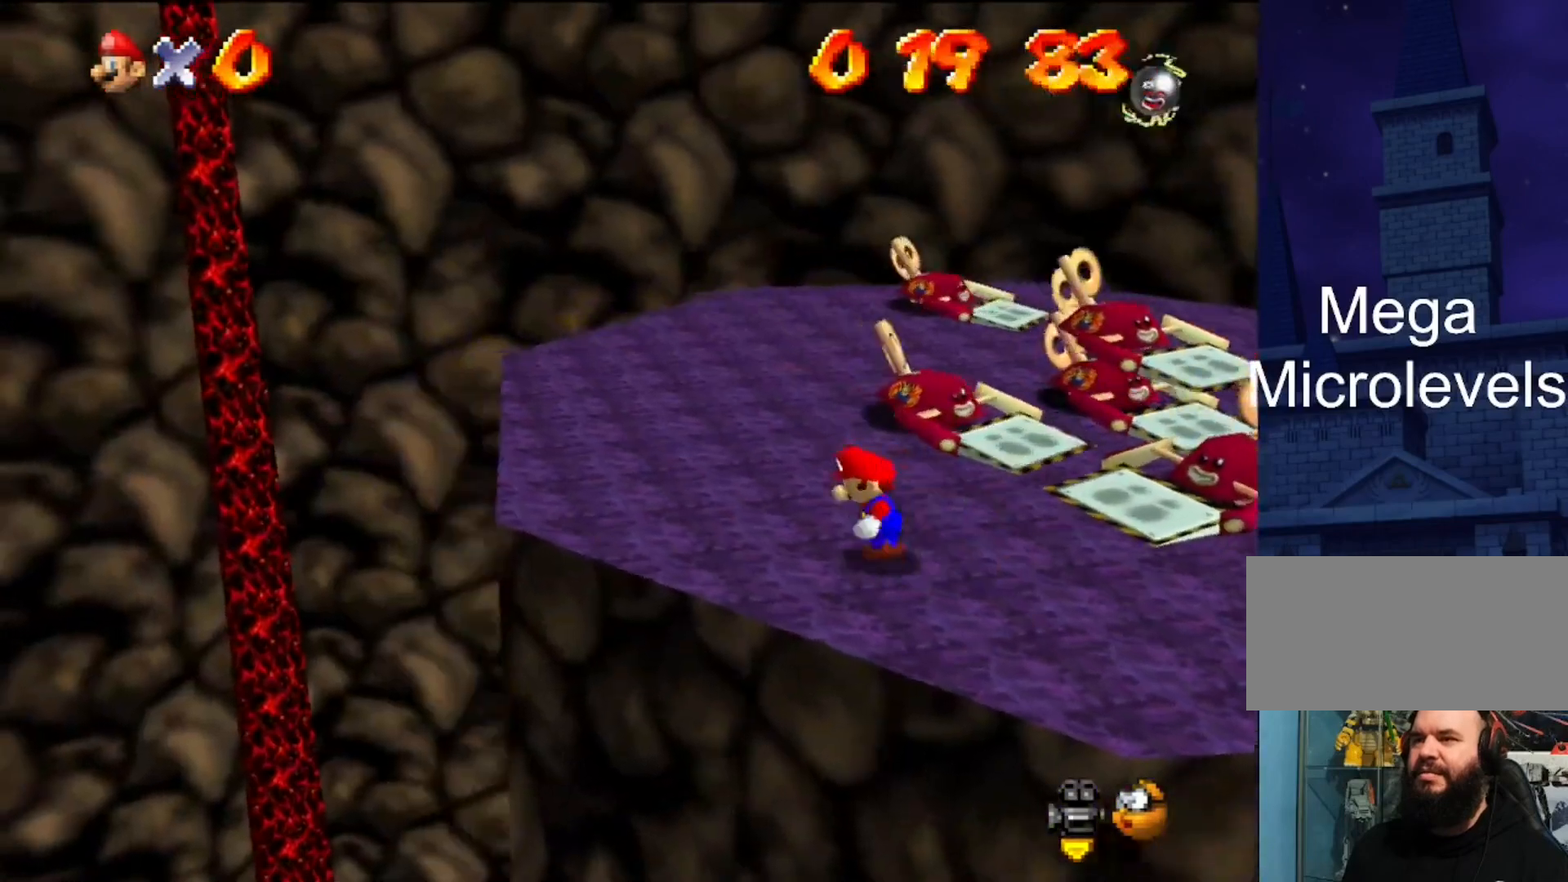
{"buttons": [], "left_stick": "left", "events": [[133, "C_LEFT", "down"], [267, "C_LEFT", "up"]]}
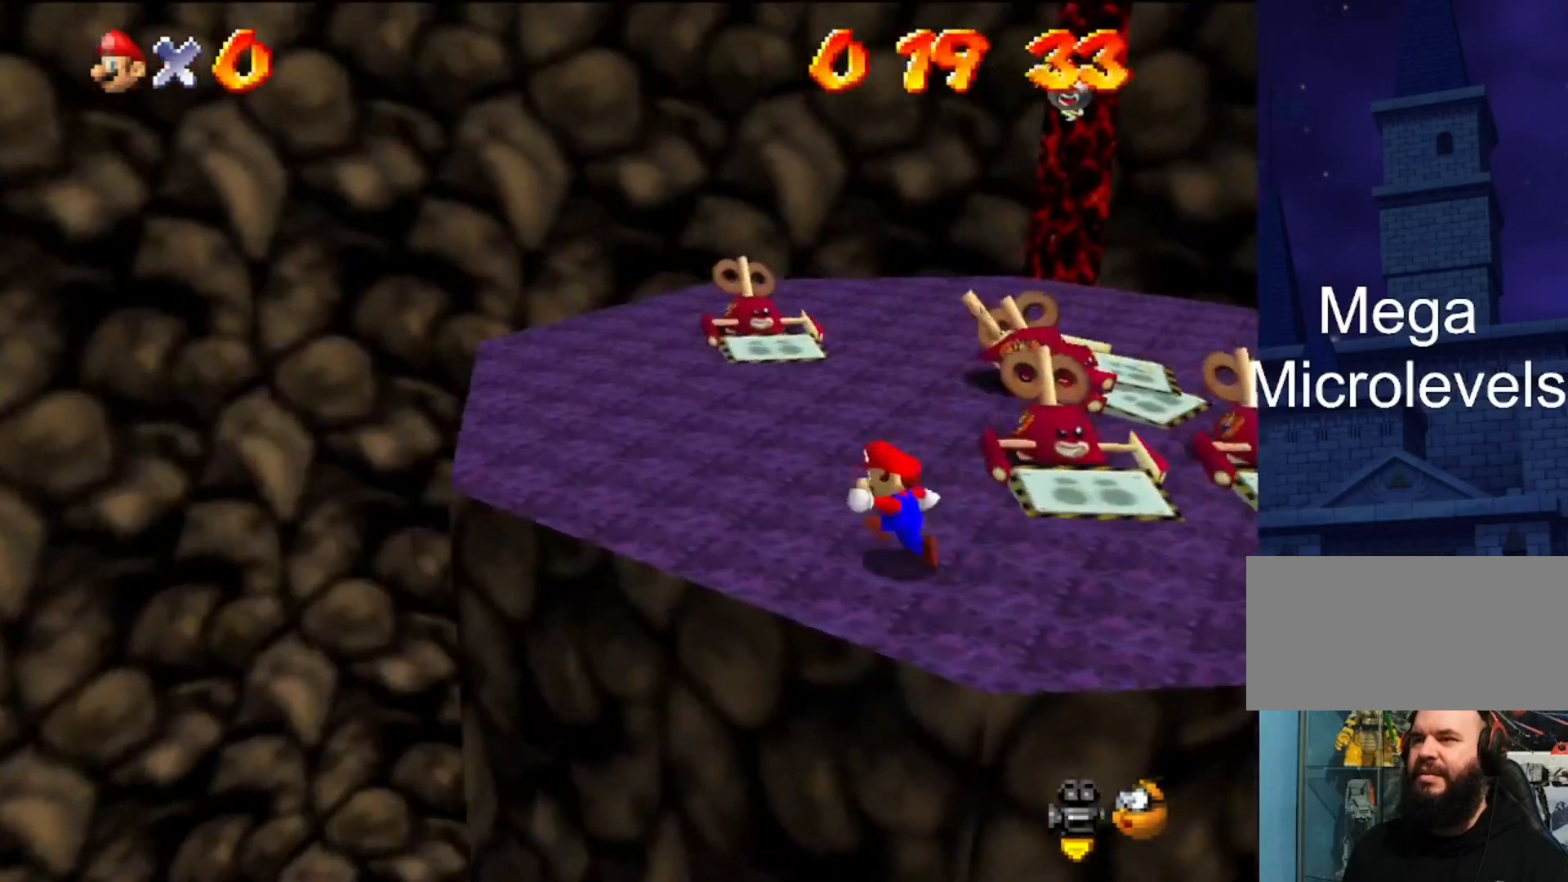
{"buttons": [], "left_stick": "up-left", "events": [[200, "C_LEFT", "down"], [300, "C_LEFT", "up"], [367, "left_stick", "up-left"]]}
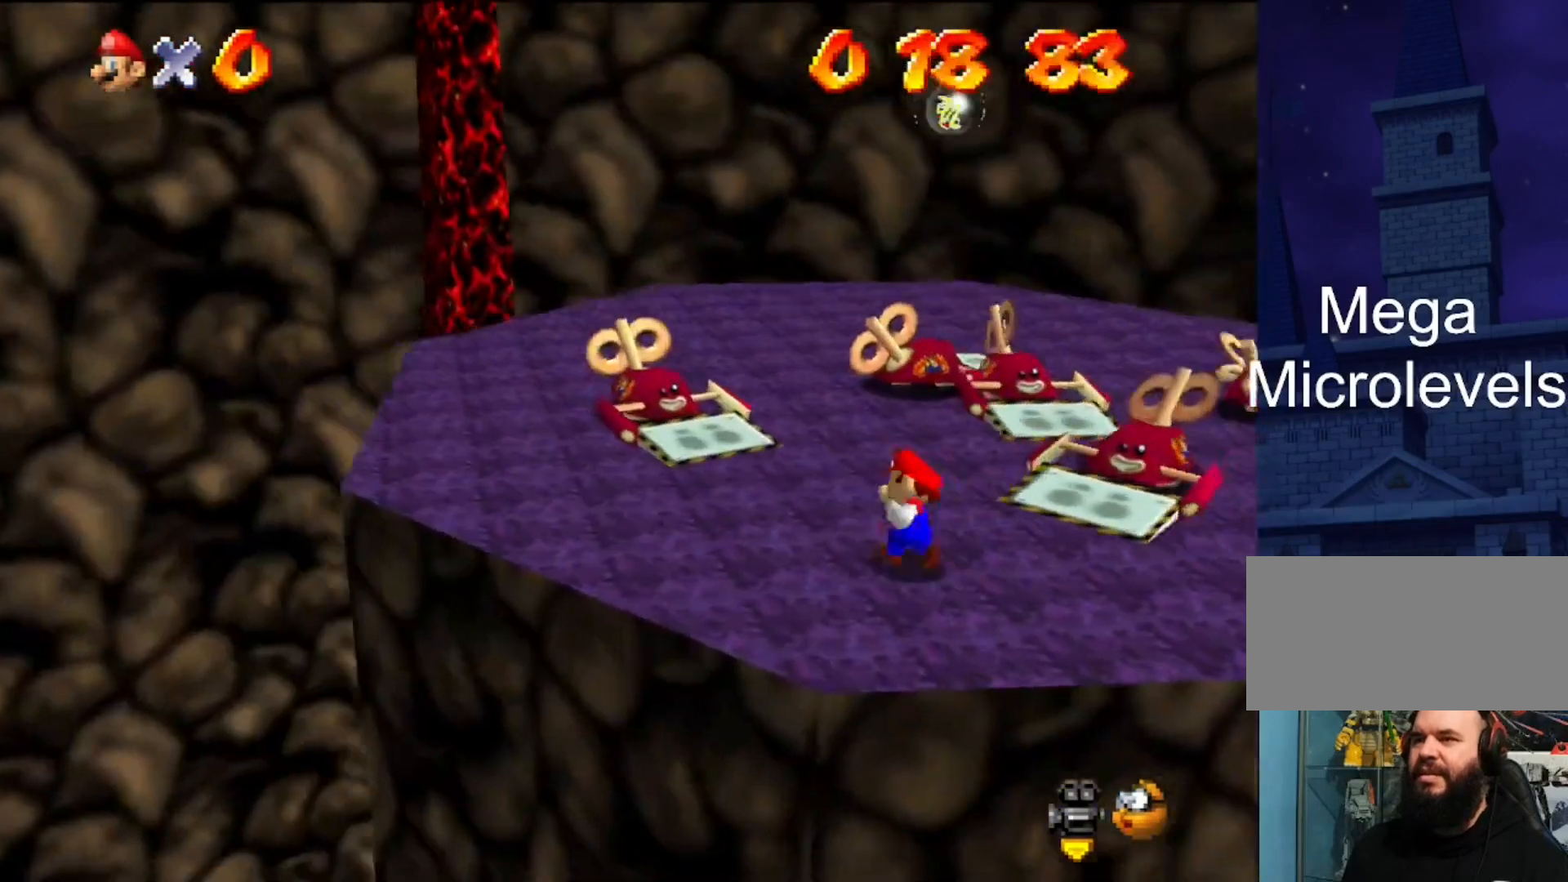
{"buttons": [], "left_stick": "center", "events": [[300, "A", "down"], [367, "A", "up"], [500, "left_stick", "center"]]}
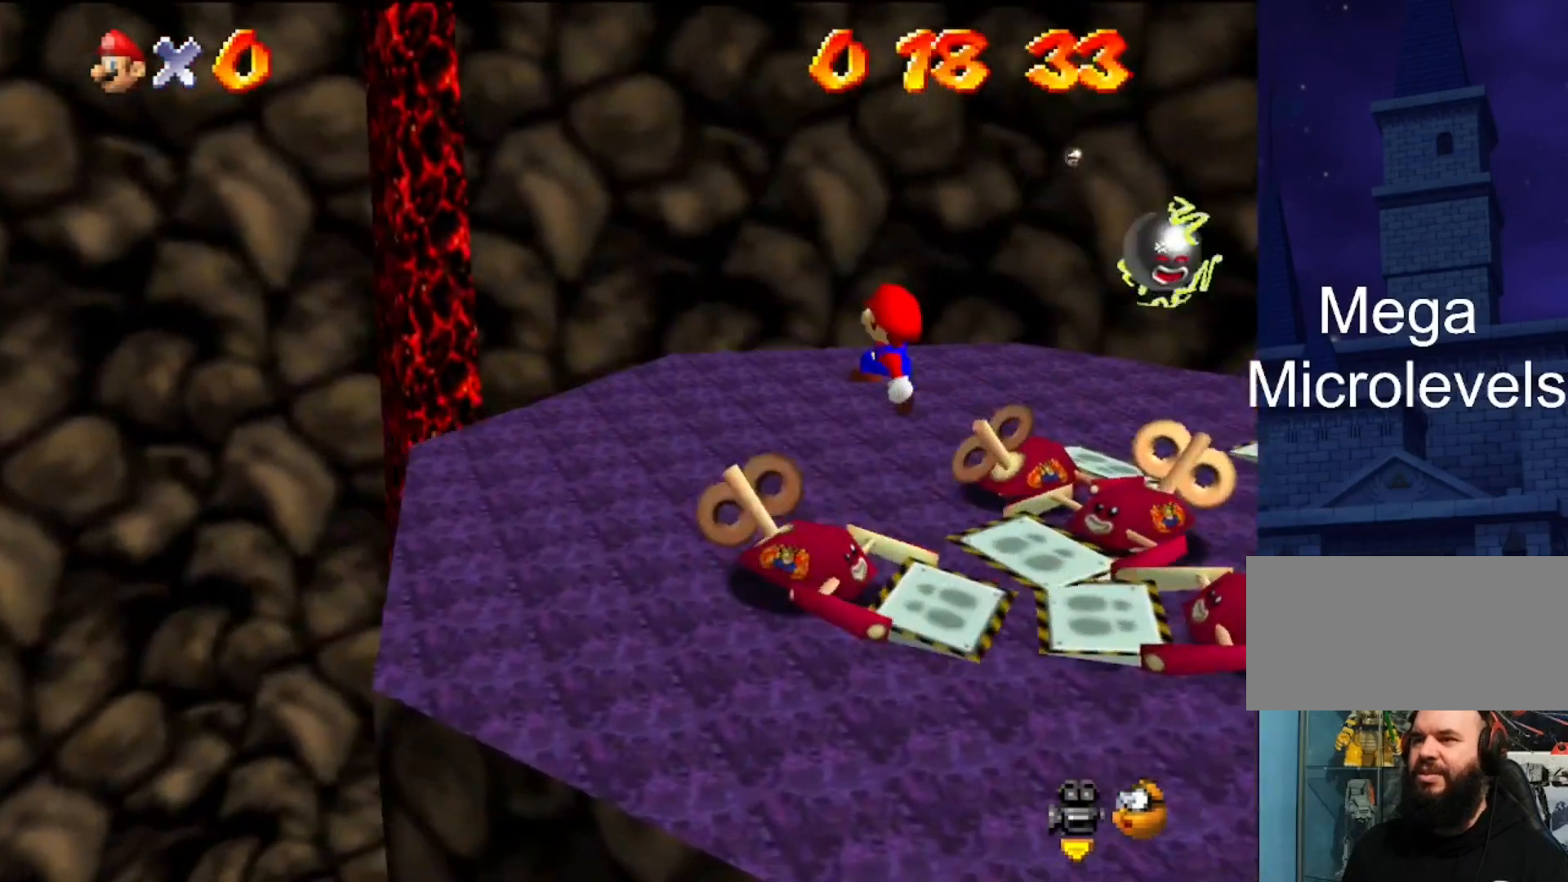
{"buttons": ["C_DOWN", "C_LEFT"], "left_stick": "left", "events": [[133, "C_DOWN", "down"], [133, "C_LEFT", "down"], [133, "left_stick", "left"], [233, "C_DOWN", "up"], [233, "C_LEFT", "up"], [467, "C_LEFT", "down"], [500, "C_DOWN", "down"]]}
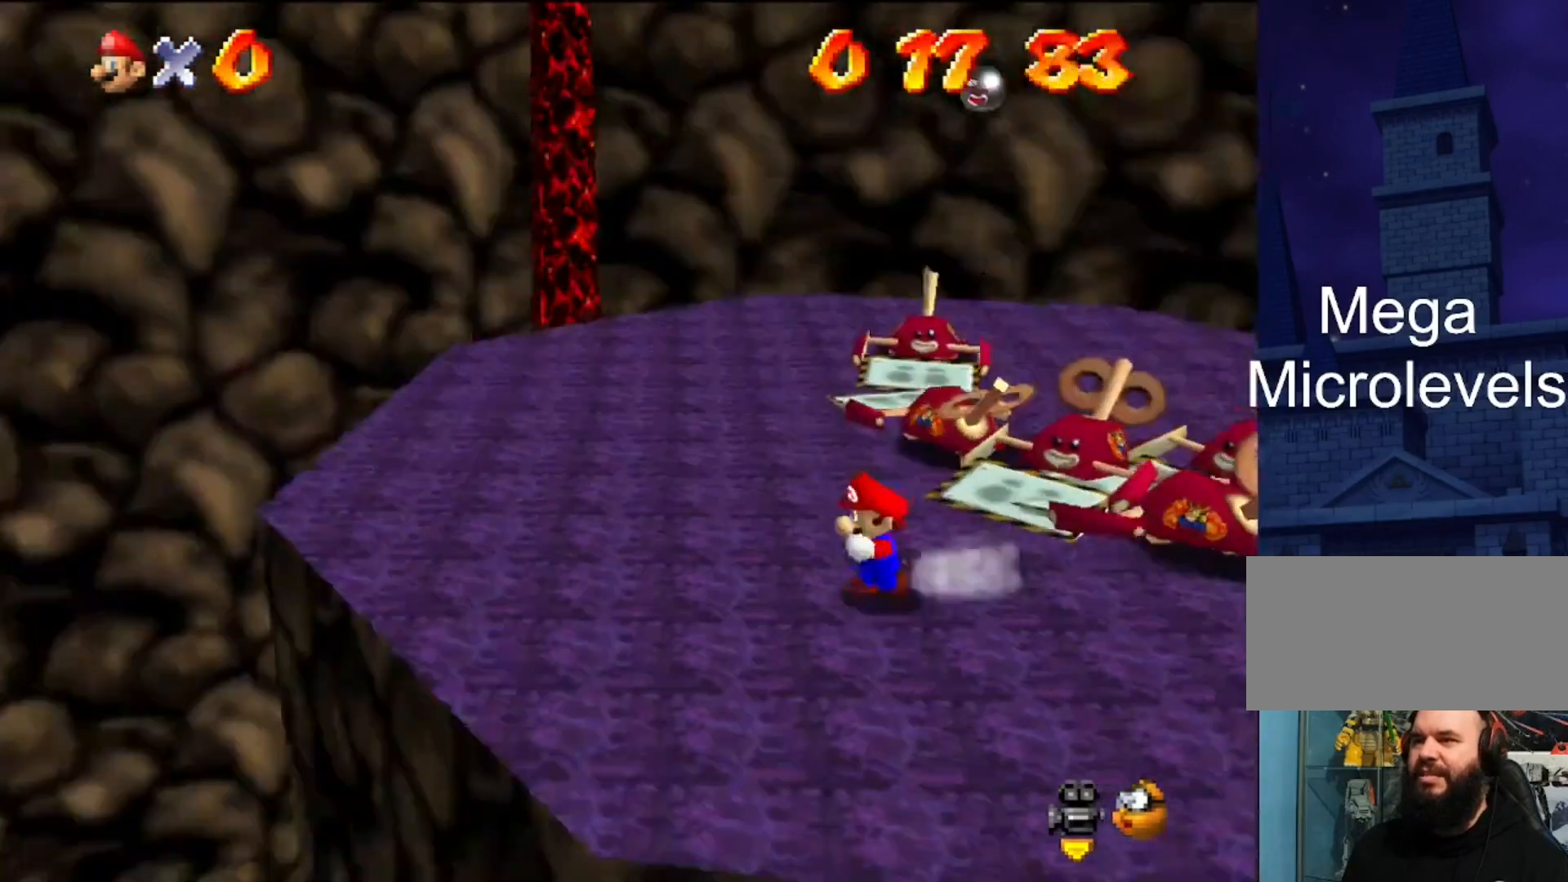
{"buttons": [], "left_stick": "left", "events": [[67, "C_DOWN", "up"], [67, "C_LEFT", "up"]]}
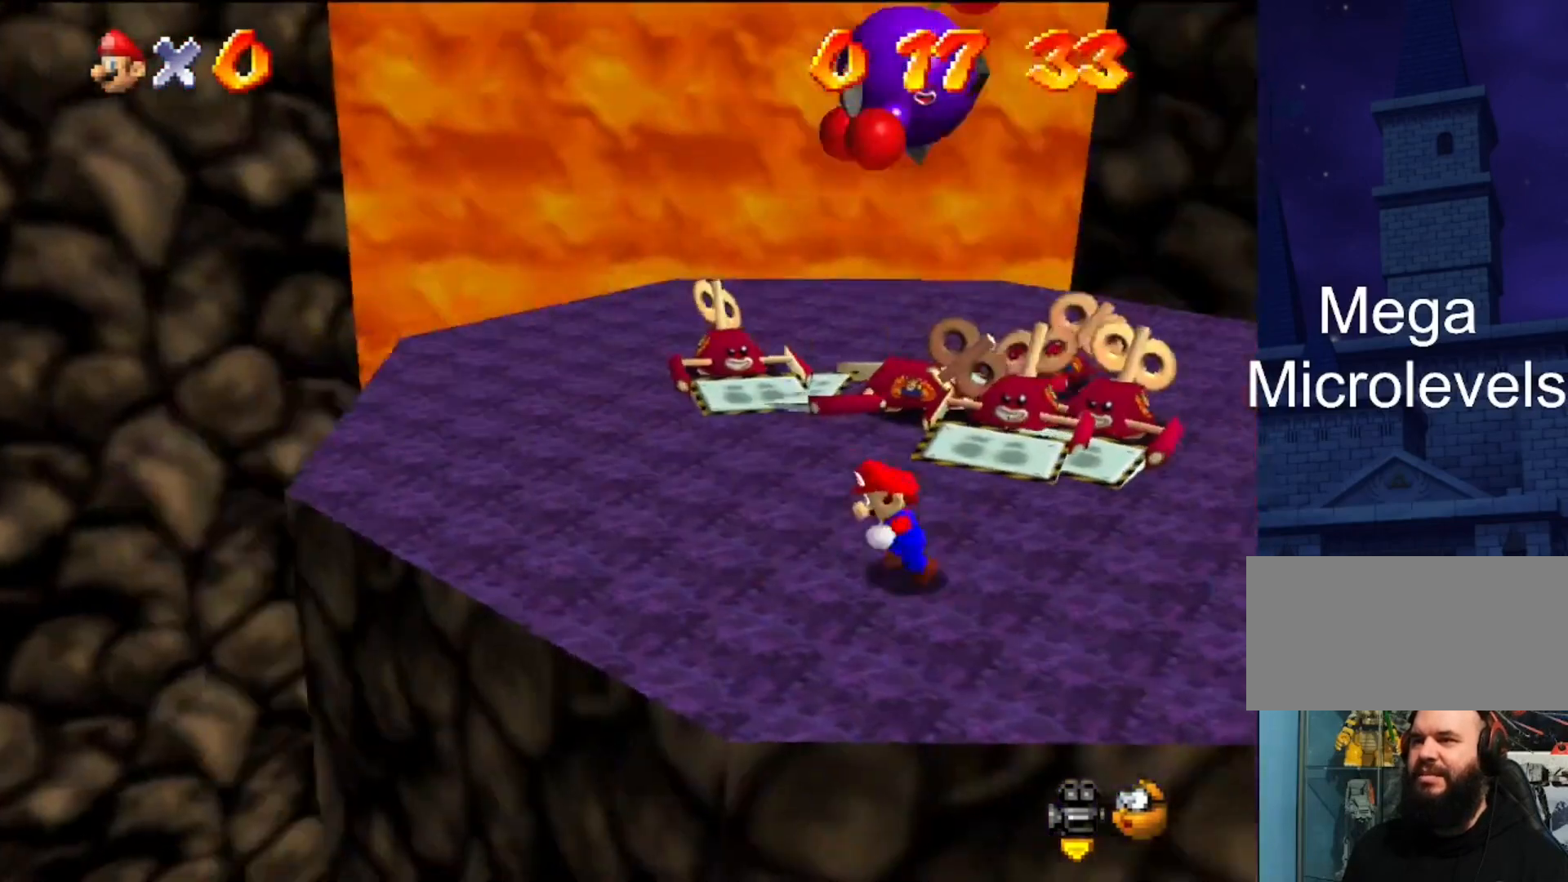
{"buttons": [], "left_stick": "left", "events": []}
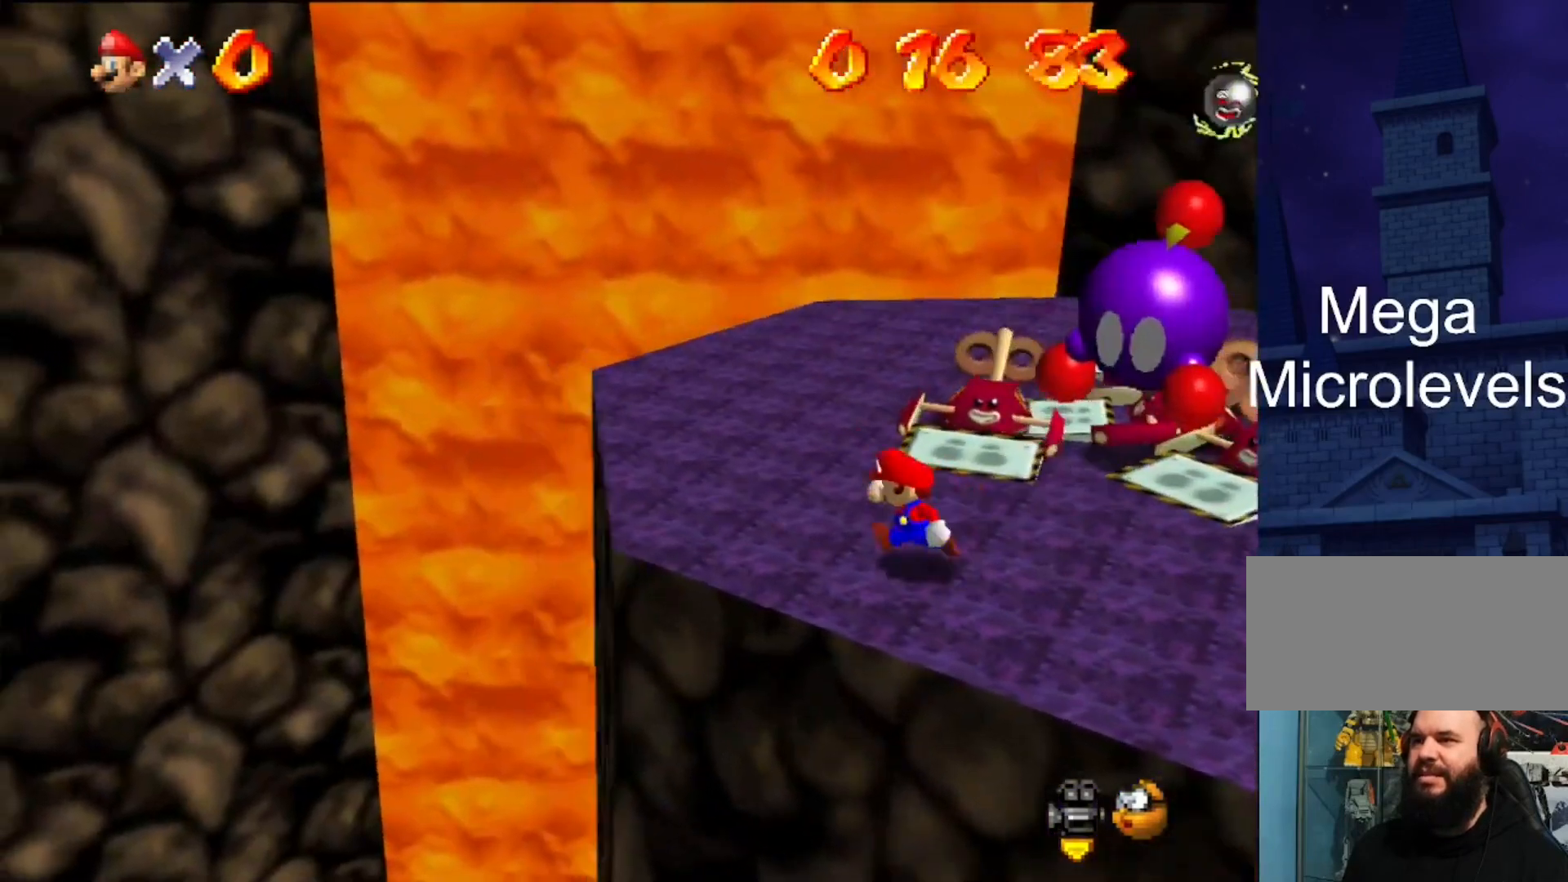
{"buttons": ["A"], "left_stick": "up", "events": [[67, "left_stick", "up-left"], [167, "left_stick", "up"], [267, "A", "down"]]}
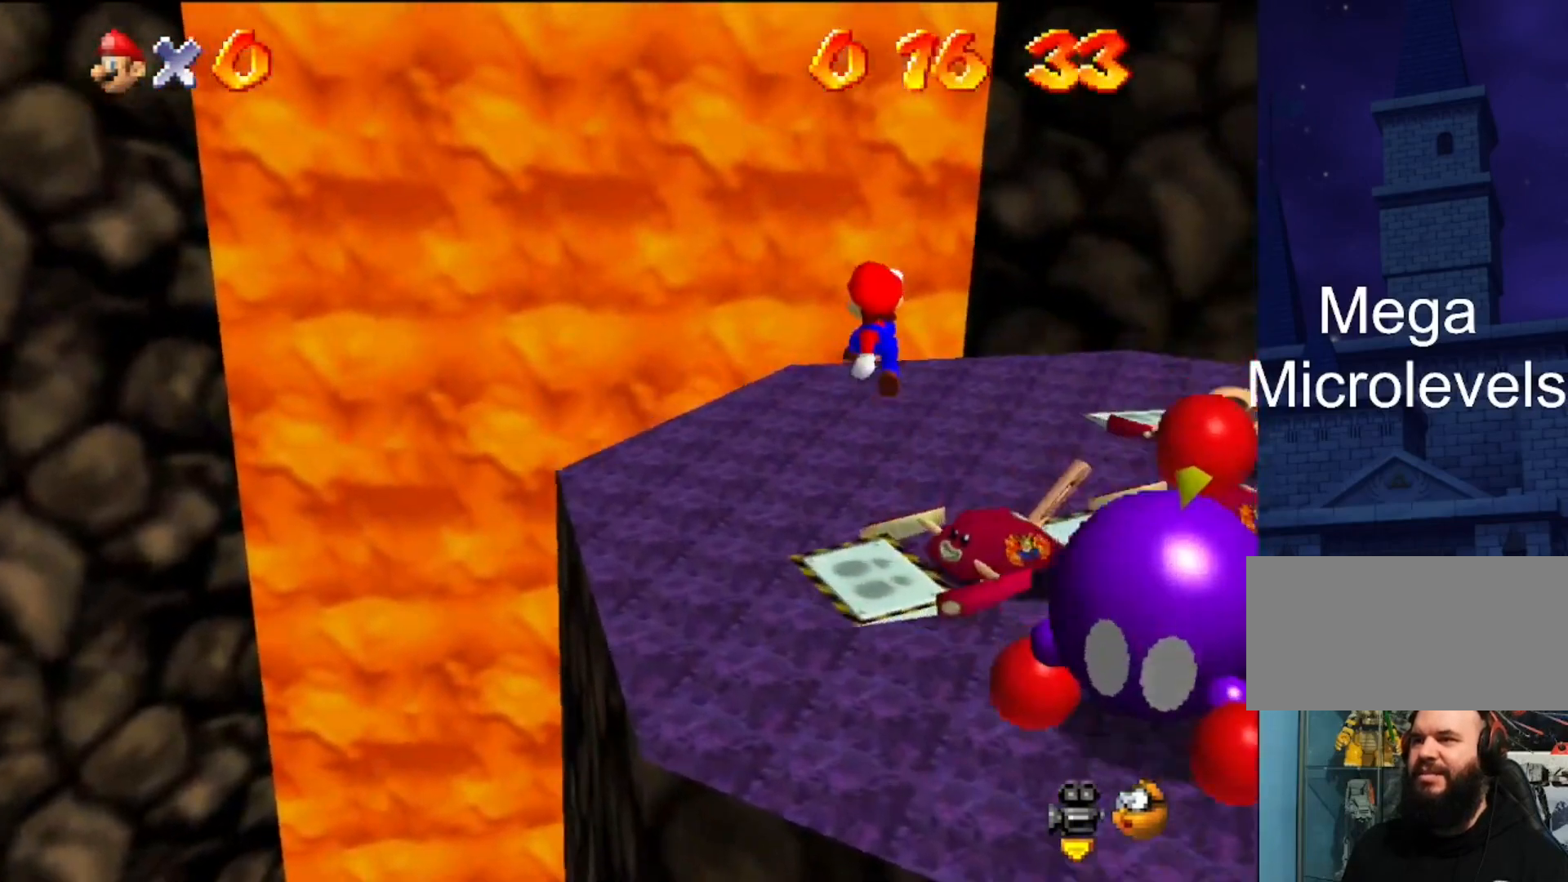
{"buttons": [], "left_stick": "left", "events": [[167, "A", "up"], [167, "C_DOWN", "down"], [167, "C_LEFT", "down"], [167, "left_stick", "center"], [200, "C_DOWN", "up"], [200, "C_LEFT", "up"], [267, "left_stick", "up-left"], [300, "C_LEFT", "down"], [400, "C_LEFT", "up"], [433, "left_stick", "left"]]}
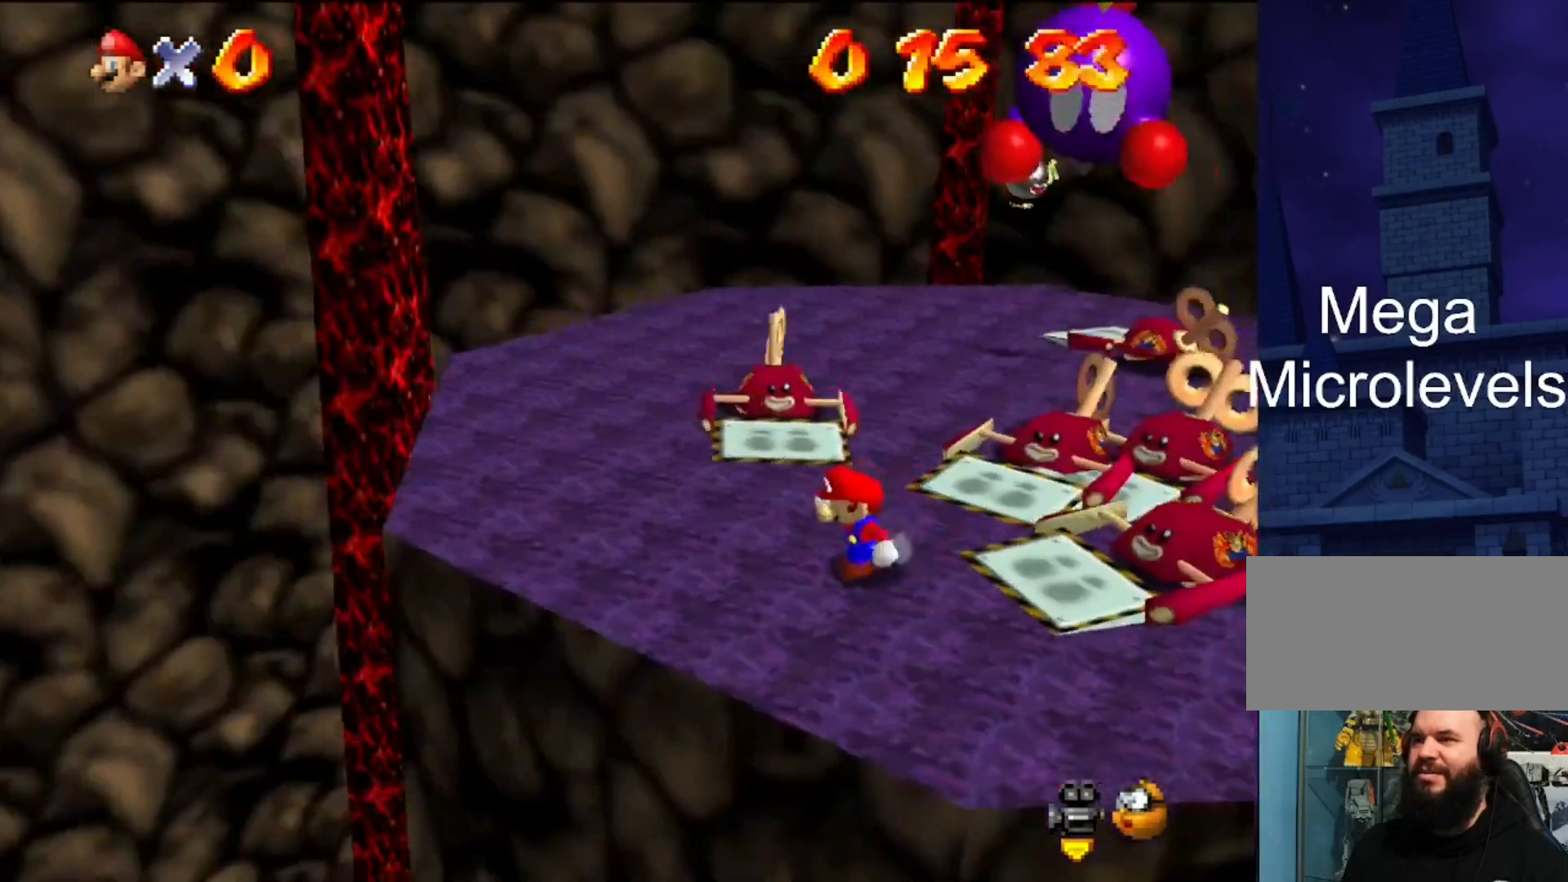
{"buttons": [], "left_stick": "up", "events": [[333, "left_stick", "up-left"], [467, "left_stick", "up"]]}
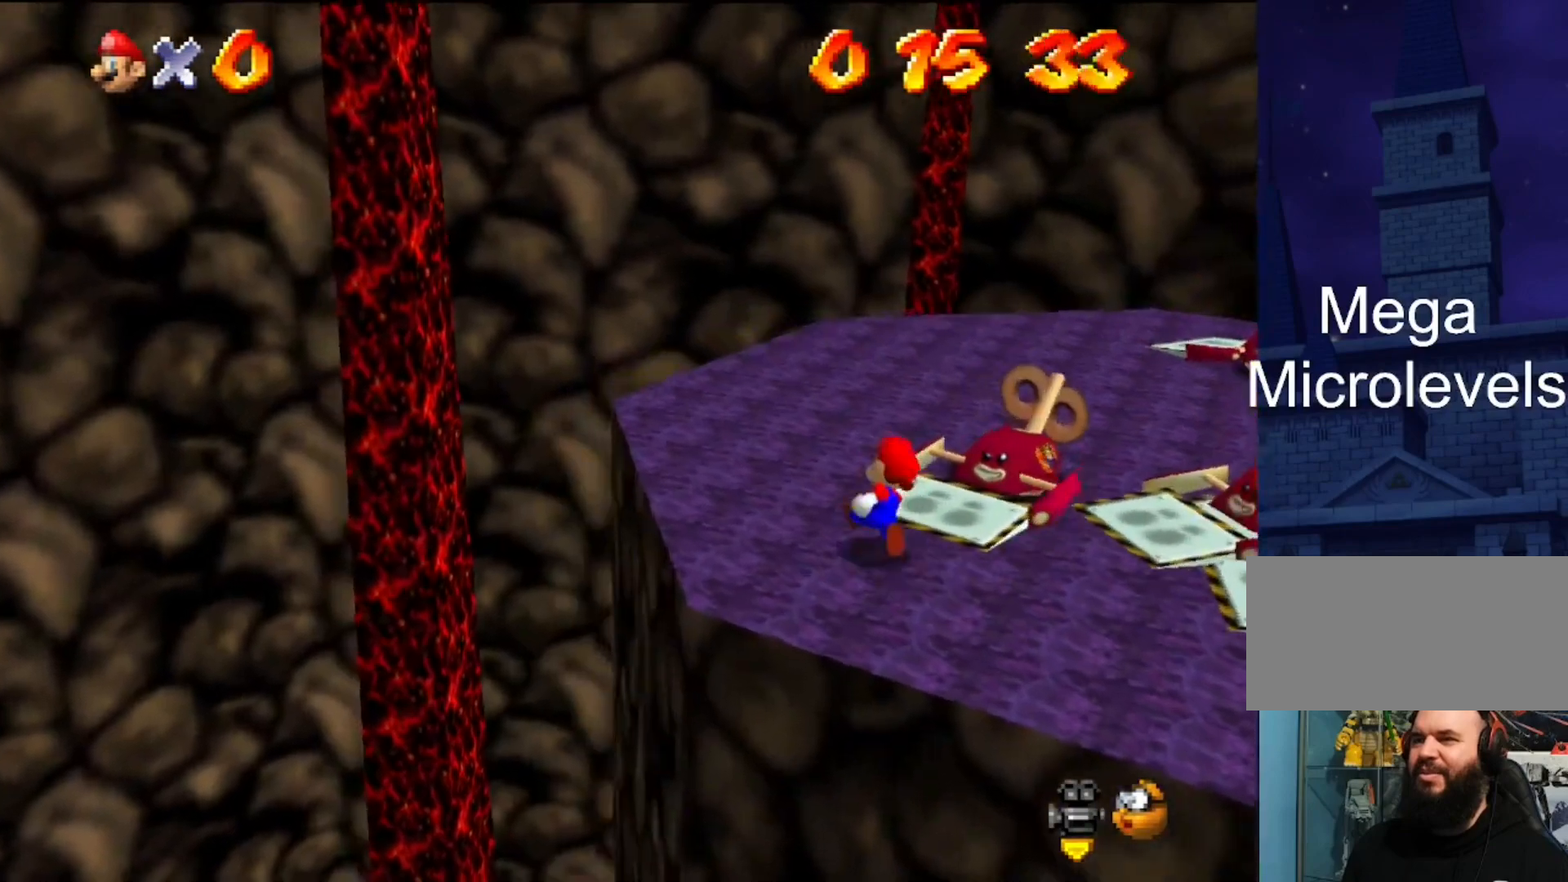
{"buttons": ["C_DOWN", "C_LEFT"], "left_stick": "up-left", "events": [[67, "A", "down"], [333, "A", "up"], [367, "left_stick", "up-left"], [400, "C_DOWN", "down"], [400, "C_LEFT", "down"]]}
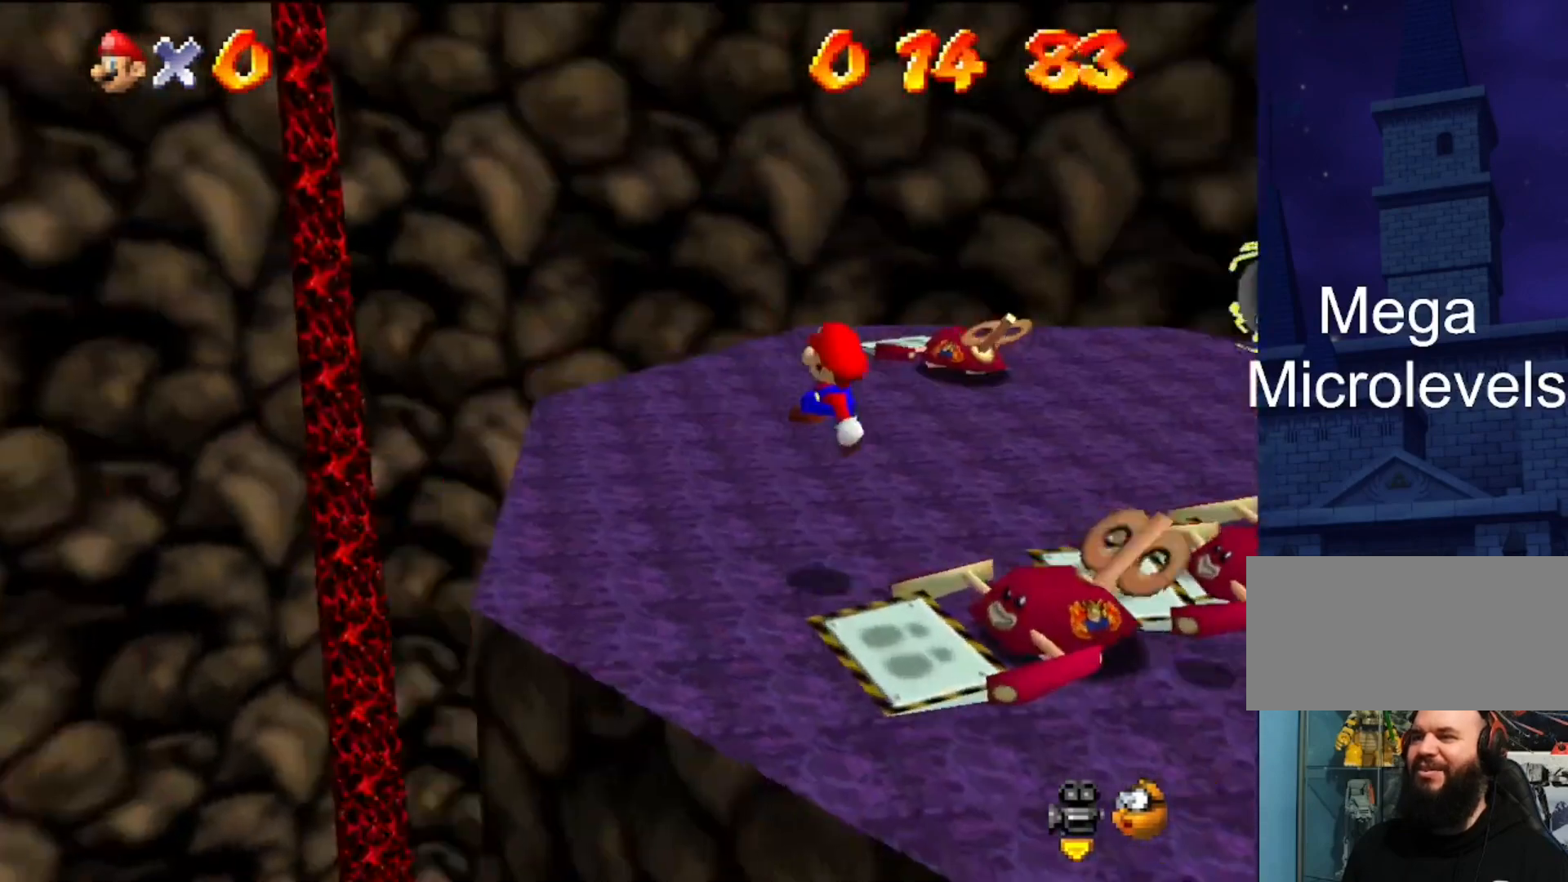
{"buttons": [], "left_stick": "up-left", "events": [[33, "C_DOWN", "up"], [33, "C_LEFT", "up"], [67, "C_LEFT", "down"], [200, "C_DOWN", "down"], [200, "C_LEFT", "up"], [233, "C_DOWN", "up"]]}
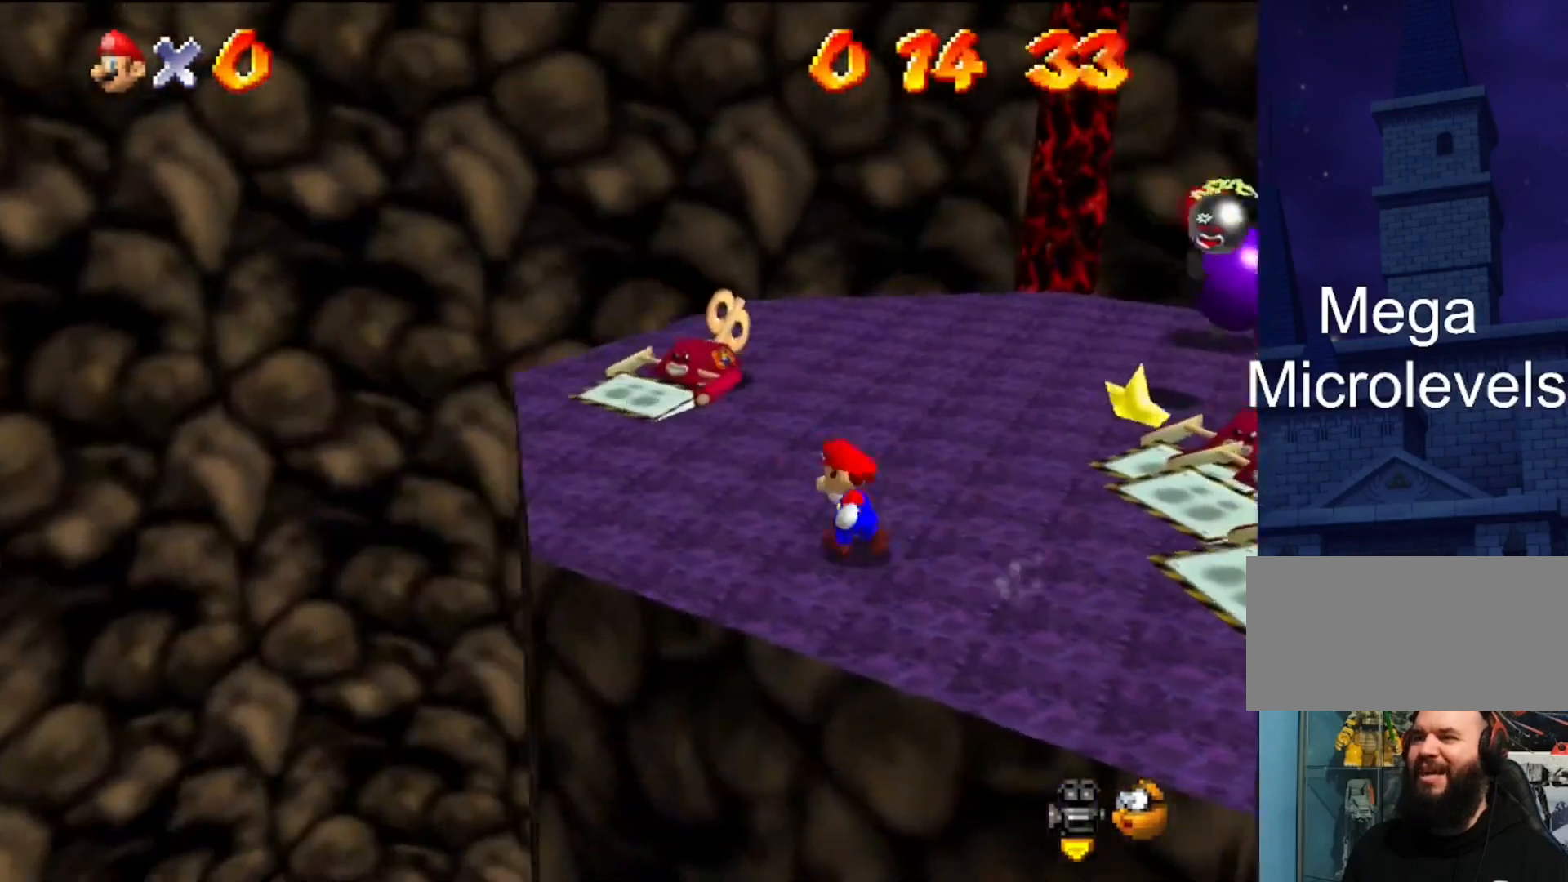
{"buttons": ["A"], "left_stick": "up-left", "events": [[100, "left_stick", "up"], [500, "A", "down"], [500, "left_stick", "up-left"]]}
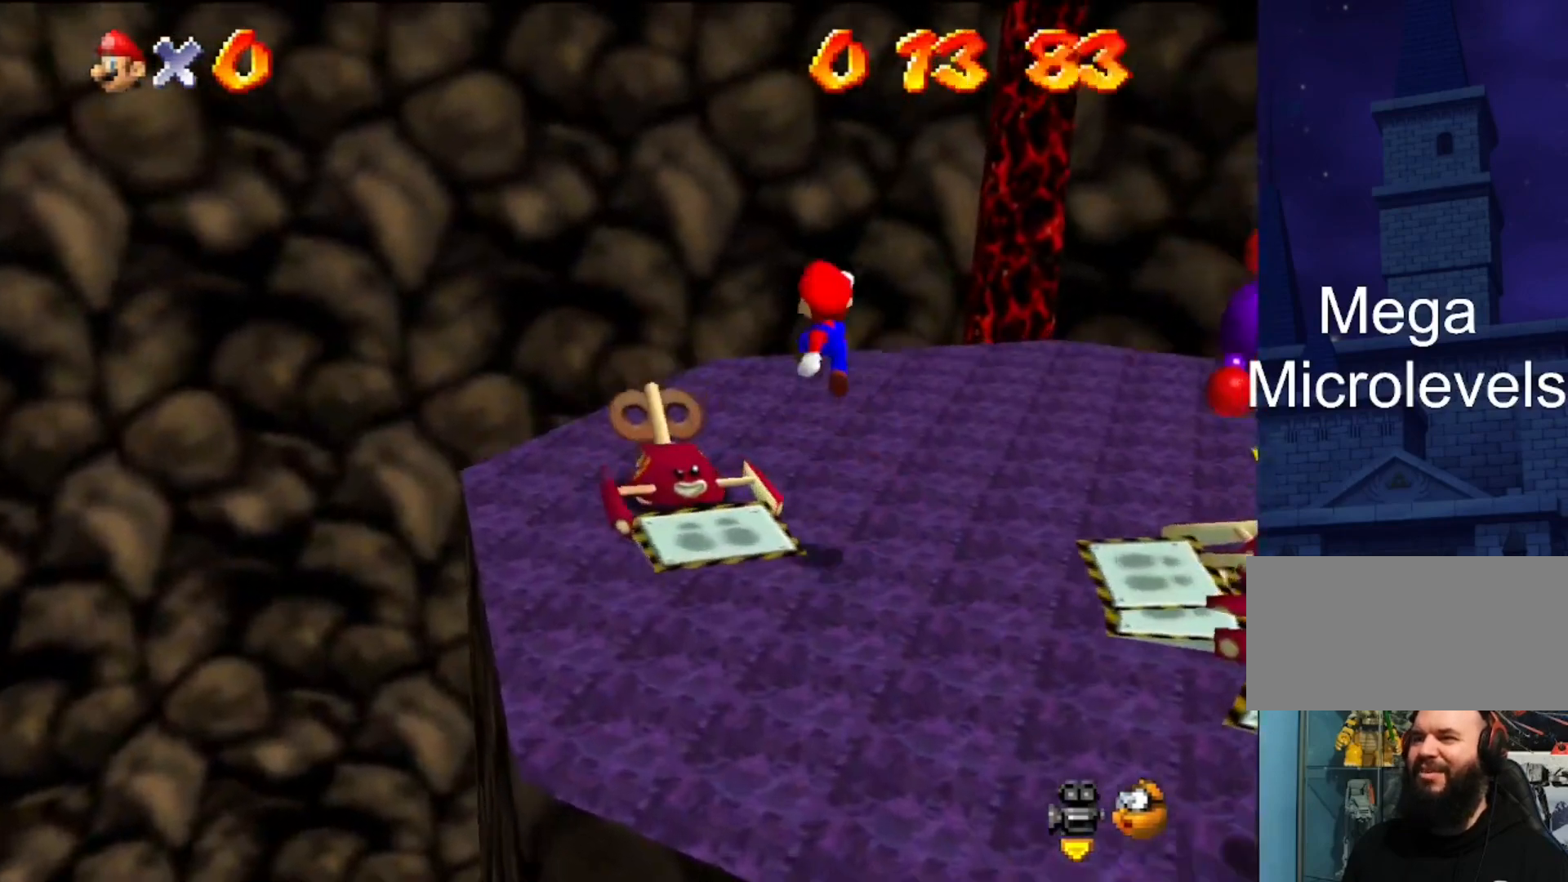
{"buttons": ["C_LEFT"], "left_stick": "center", "events": [[67, "A", "up"], [100, "left_stick", "center"], [267, "C_DOWN", "down"], [267, "C_LEFT", "down"], [300, "left_stick", "up-right"], [367, "C_LEFT", "up"], [400, "C_DOWN", "up"], [433, "C_LEFT", "down"], [467, "left_stick", "center"]]}